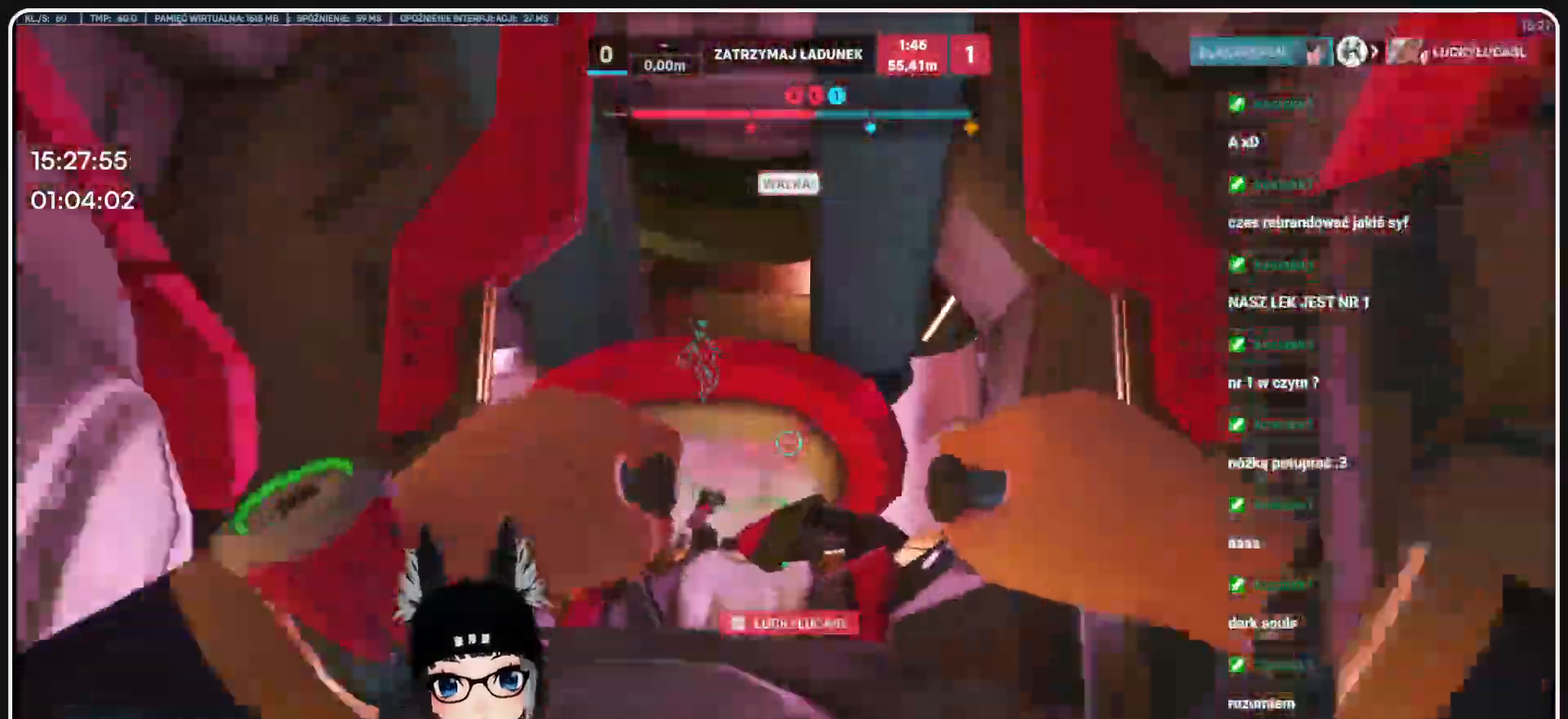
Gameplay with keyboard and mouse; each line is a JSON object with the keys and mouse buttons held at the frame after it. "events" lists presses ("down") and releases ("up") of "1", "2", "3", "4", "5", "a", "alt", "b", "c", "ctrl", "d", "e", "f", "g", "q", "r", "s", "shift", "space", "t", "tab", "tilde", "v", "w", "x", "z", "mouse_left", "mouse_wheel", "mouse_right", "mouse_mb4" and "mouse_mb5" between this image and that frame as [ms after this image, input, new state], when the widget could be followed in between. "mouse_left", "mouse_wheel", "mouse_right", "mouse_mb4", "mouse_mb5" = the "left", "wheel", "right", "mb4", "mb5" buttons of the "mouse" list. No other keys are recorded. "wheel" means that the mouse wheel is clicked or scrolled. Mouse movement is not recorded.
{"keys": ["s"], "mouse": [], "events": []}
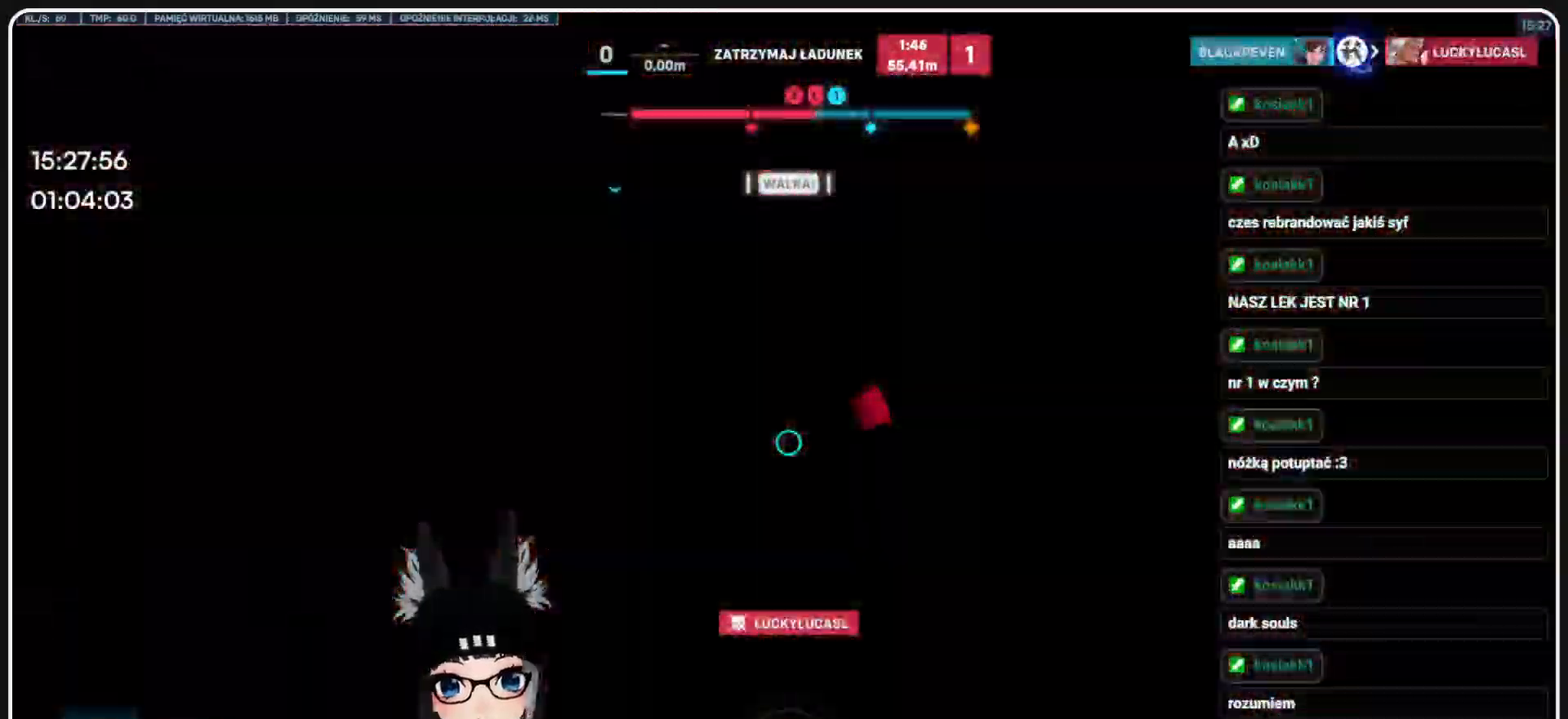
{"keys": ["d"], "mouse": ["left"], "events": [[395, "s", "up"], [416, "d", "down"], [479, "mouse_left", "down"]]}
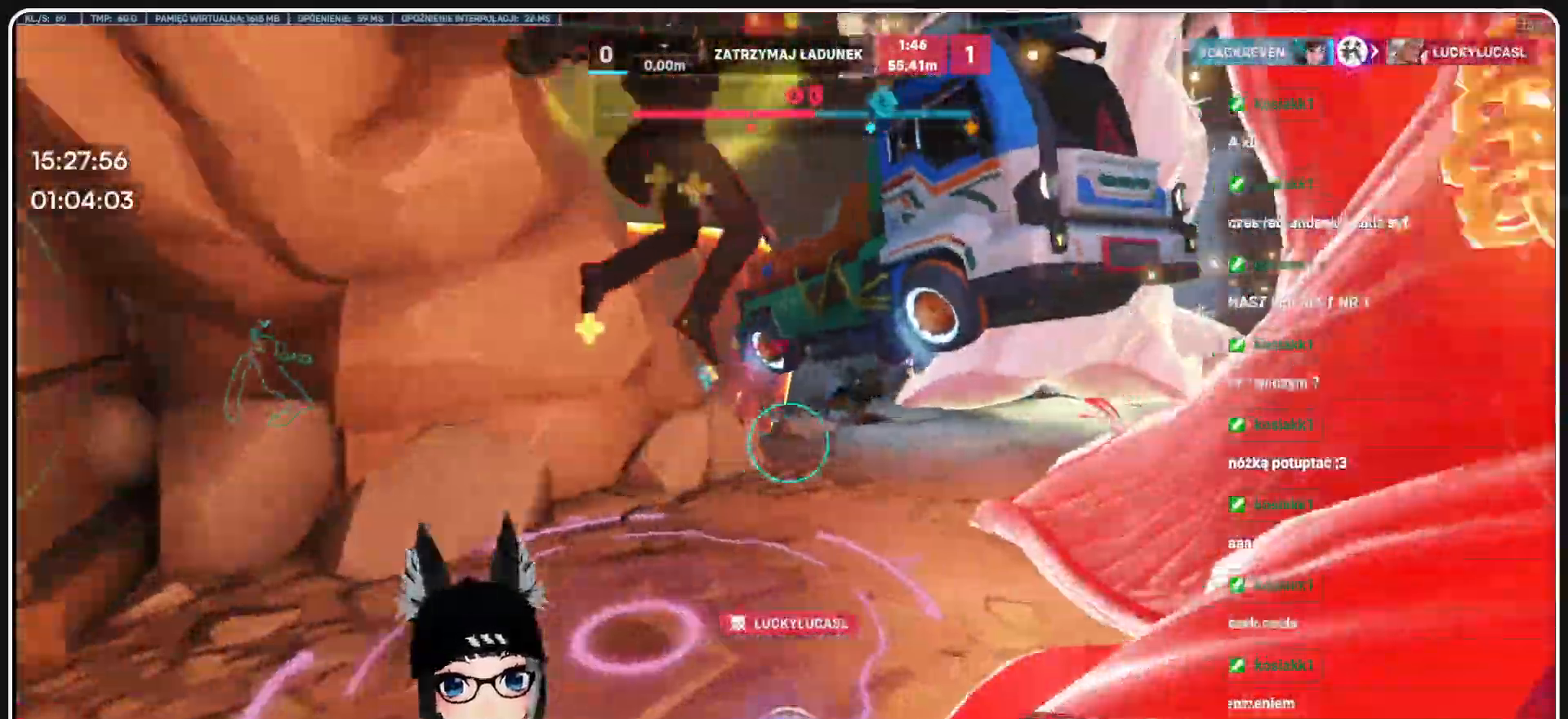
{"keys": ["w"], "mouse": ["left"]}
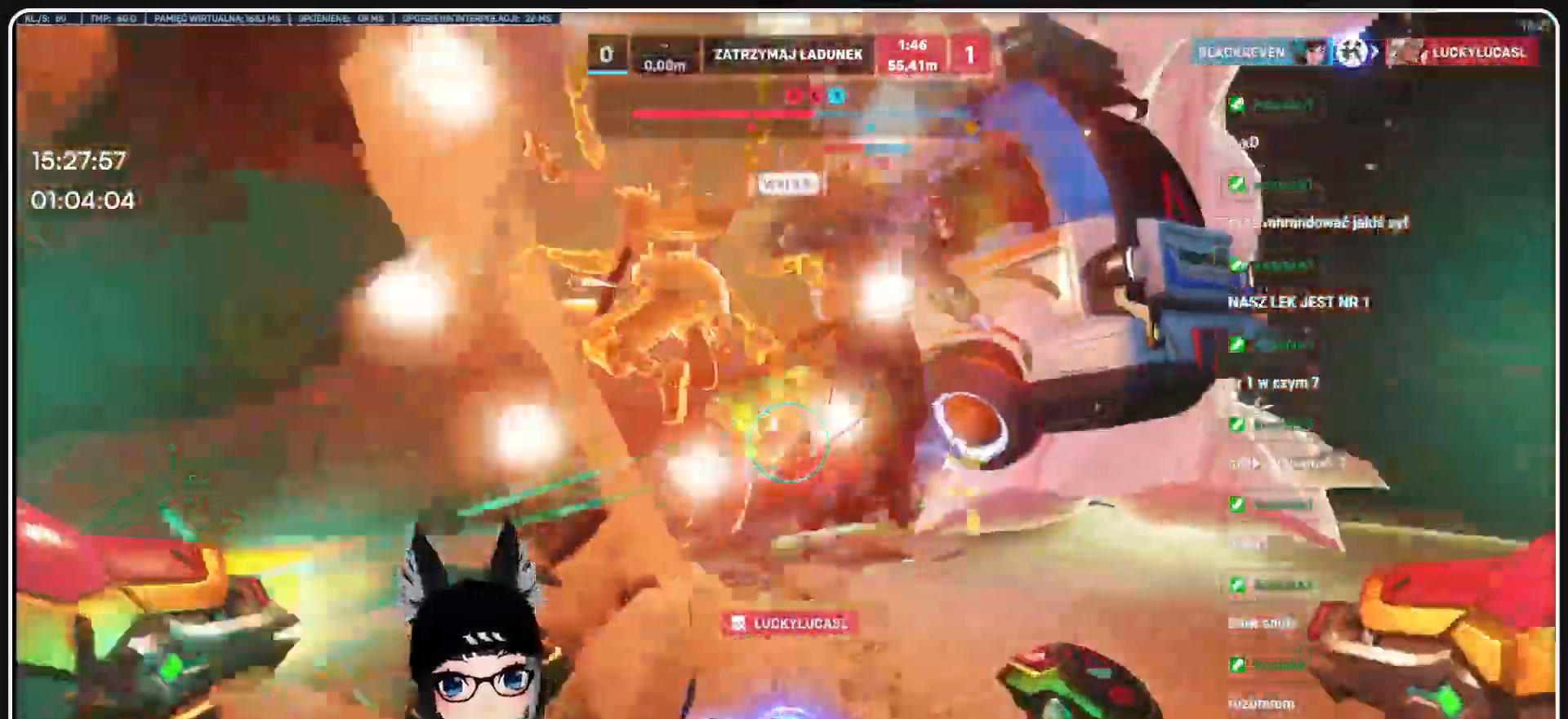
{"keys": ["w"], "mouse": ["left"], "events": [[166, "d", "down"], [416, "d", "up"]]}
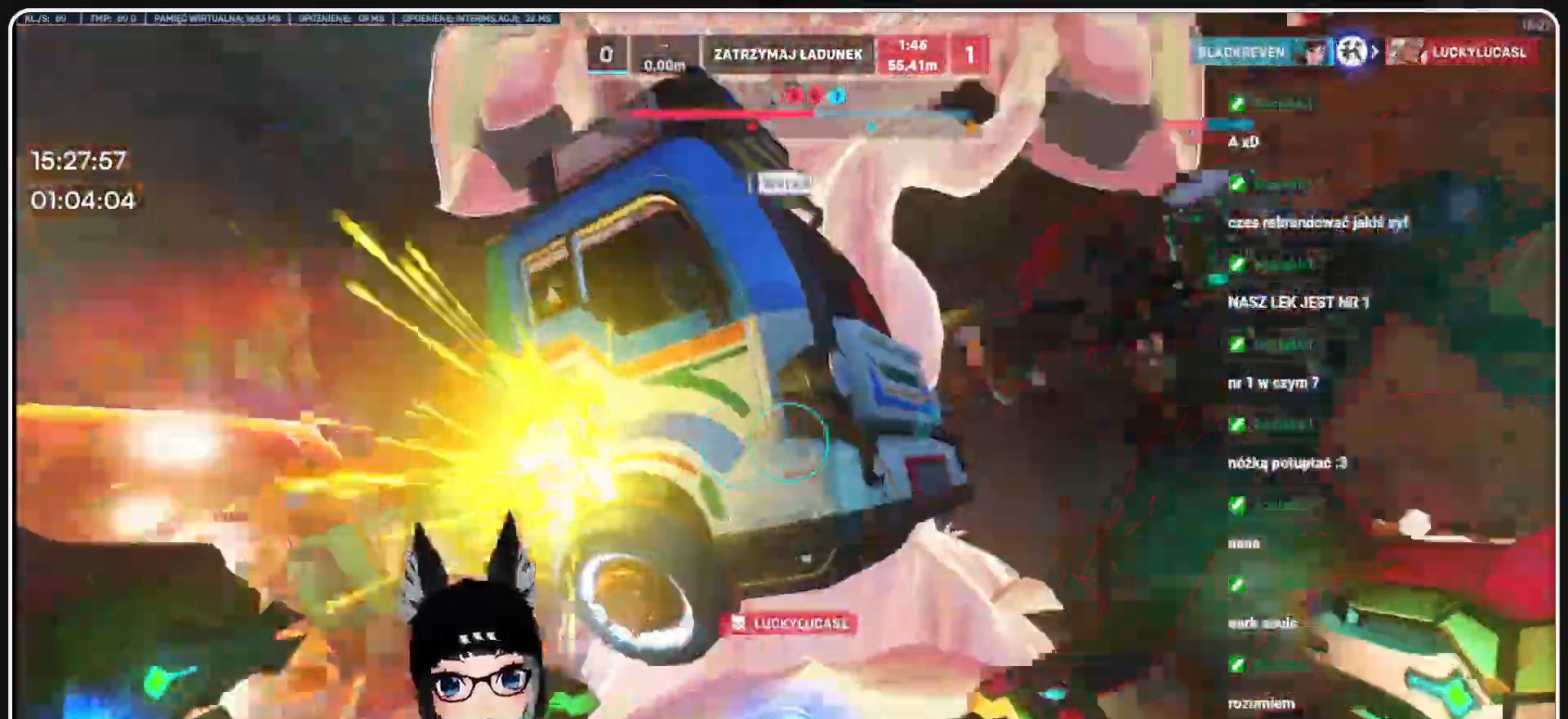
{"keys": ["d", "w"], "mouse": ["left"], "events": [[187, "a", "down"], [333, "a", "up"], [354, "d", "down"]]}
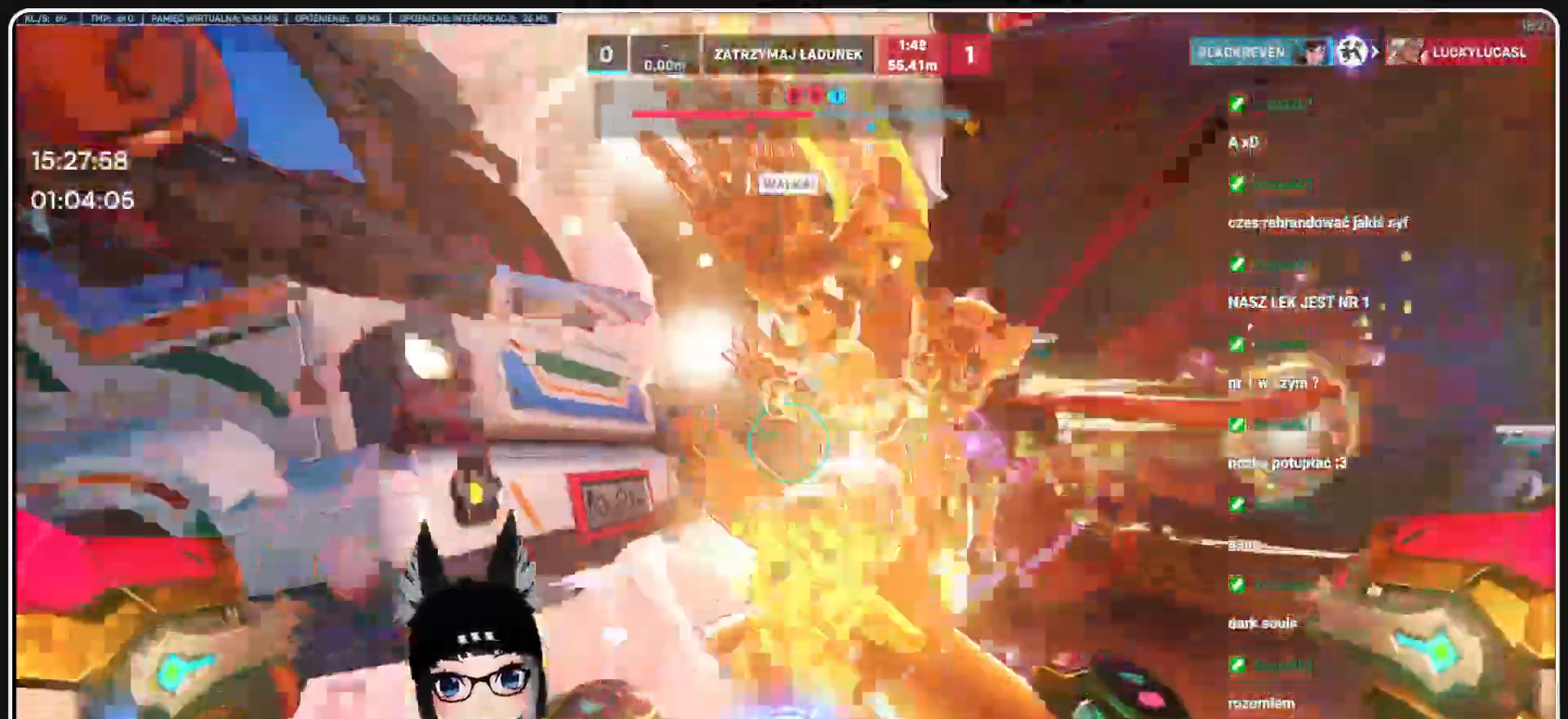
{"keys": ["a", "e"], "mouse": ["left"], "events": [[41, "w", "up"], [145, "a", "down"], [145, "s", "down"], [166, "d", "up"], [229, "a", "up"], [250, "e", "down"], [312, "a", "down"], [312, "s", "up"], [354, "e", "up"], [416, "e", "down"]]}
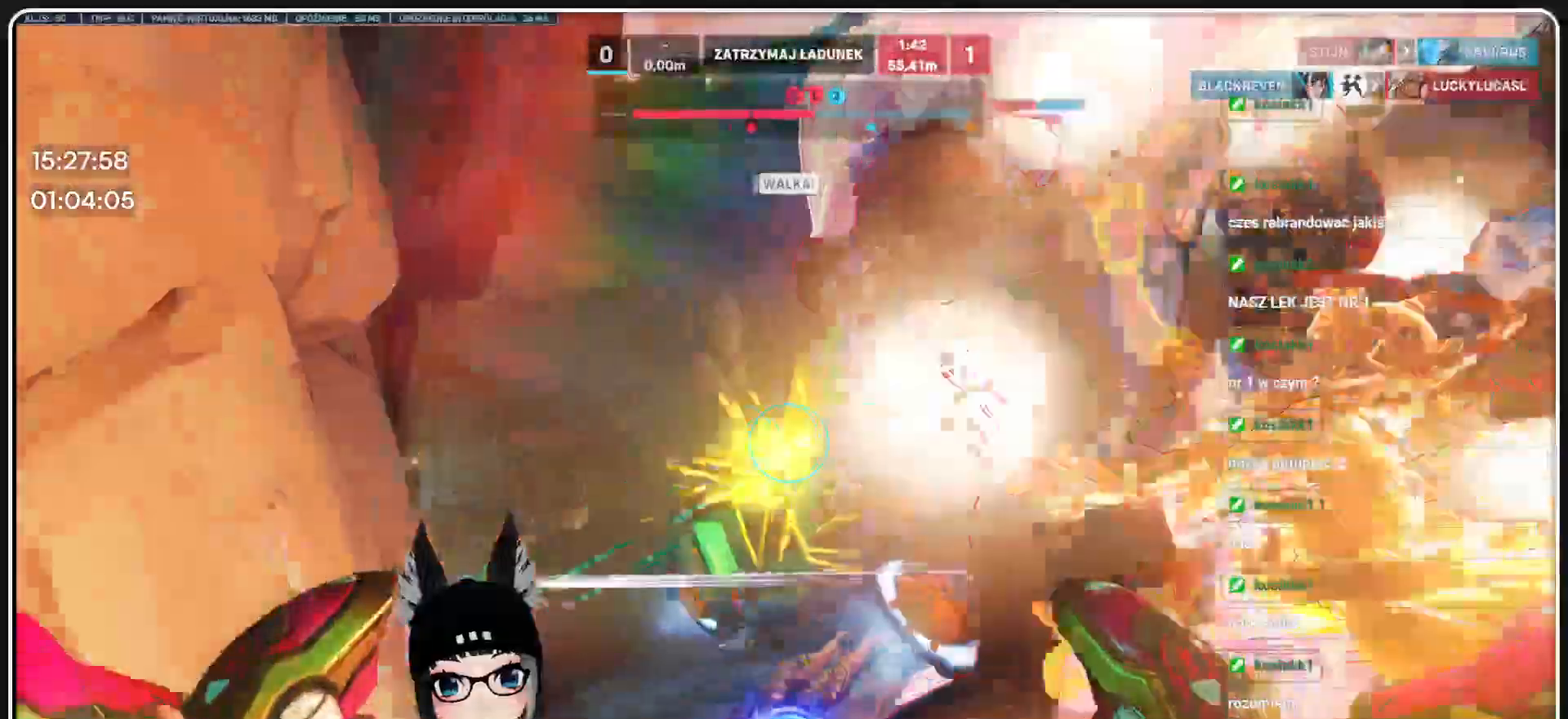
{"keys": ["s"], "mouse": ["left"], "events": [[62, "w", "down"], [187, "e", "up"], [395, "w", "up"], [437, "a", "up"], [437, "s", "down"]]}
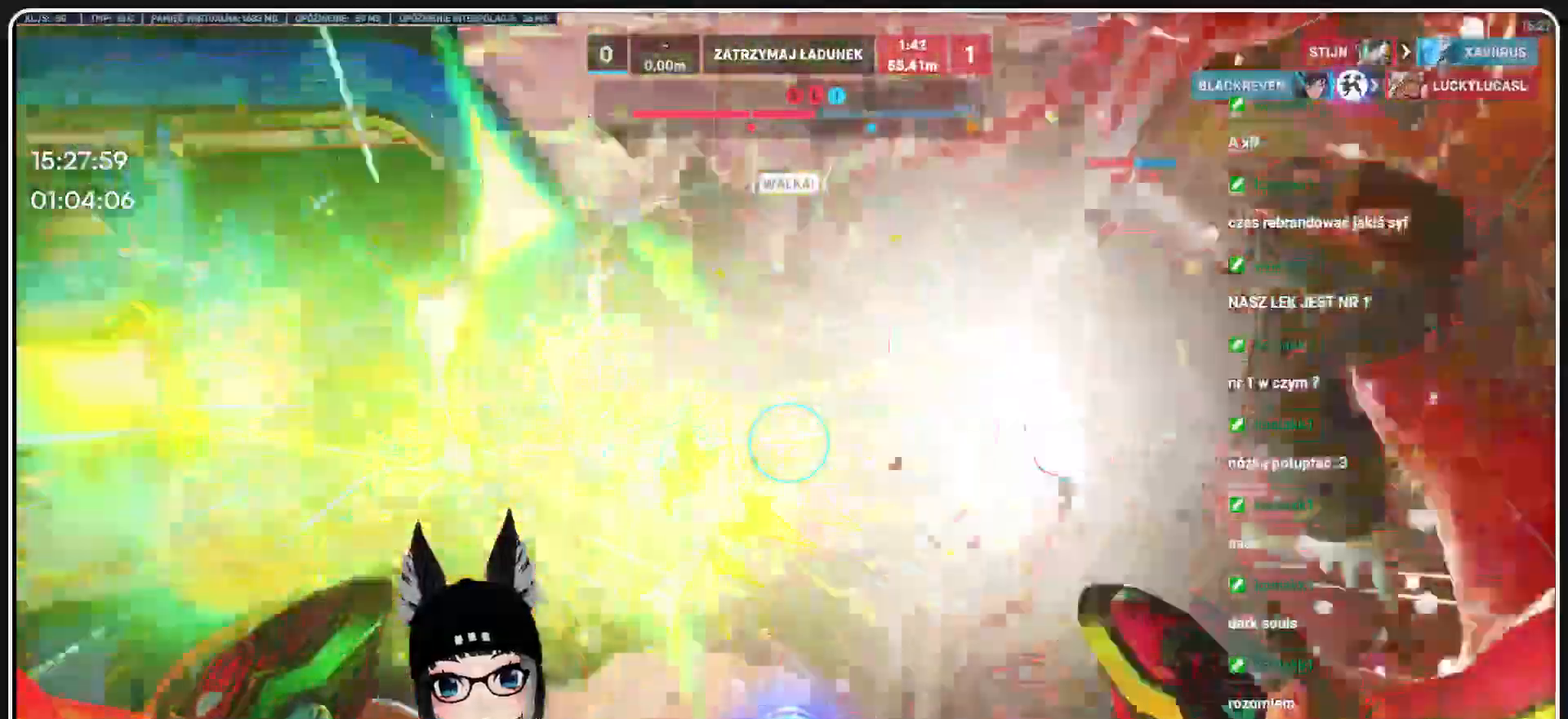
{"keys": ["d", "w"], "mouse": ["left"], "events": [[20, "d", "down"], [166, "a", "down"], [166, "s", "up"], [187, "d", "up"], [354, "w", "down"], [500, "a", "up"], [500, "d", "down"]]}
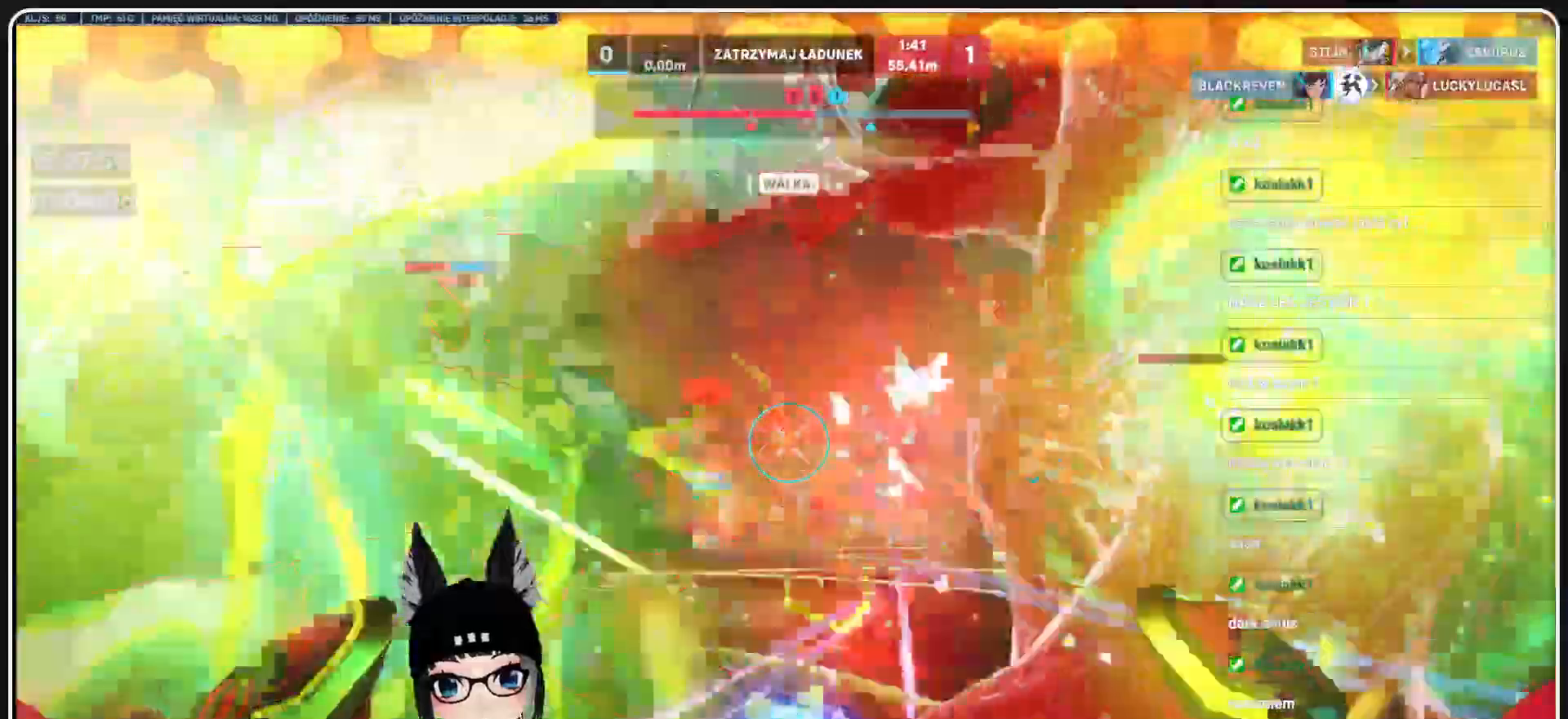
{"keys": ["w"], "mouse": ["left"], "events": [[20, "w", "up"], [145, "s", "down"], [187, "d", "up"], [312, "d", "down"], [333, "s", "up"], [354, "w", "down"], [437, "d", "up"]]}
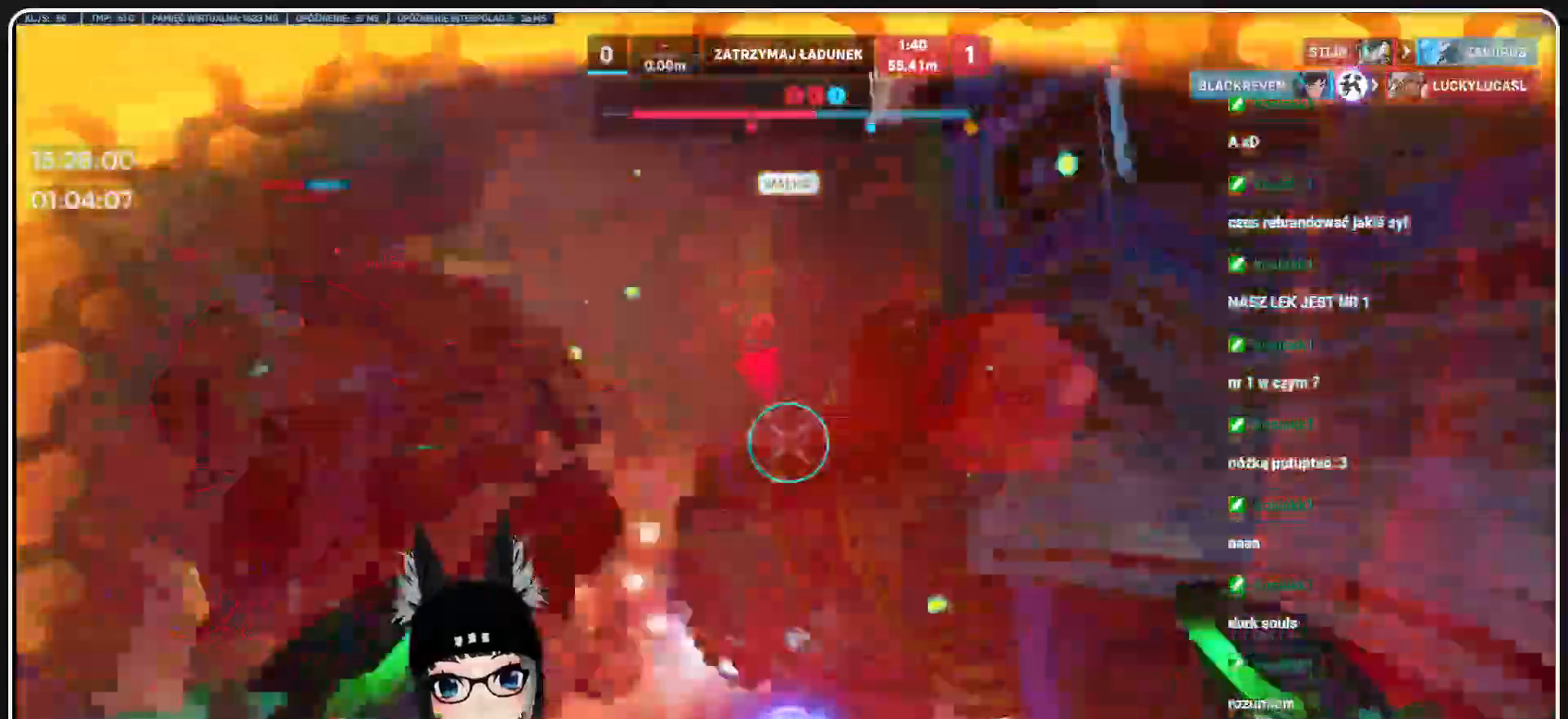
{"keys": ["a", "s"], "mouse": ["left"], "events": [[104, "a", "down"], [166, "w", "up"], [187, "s", "down"]]}
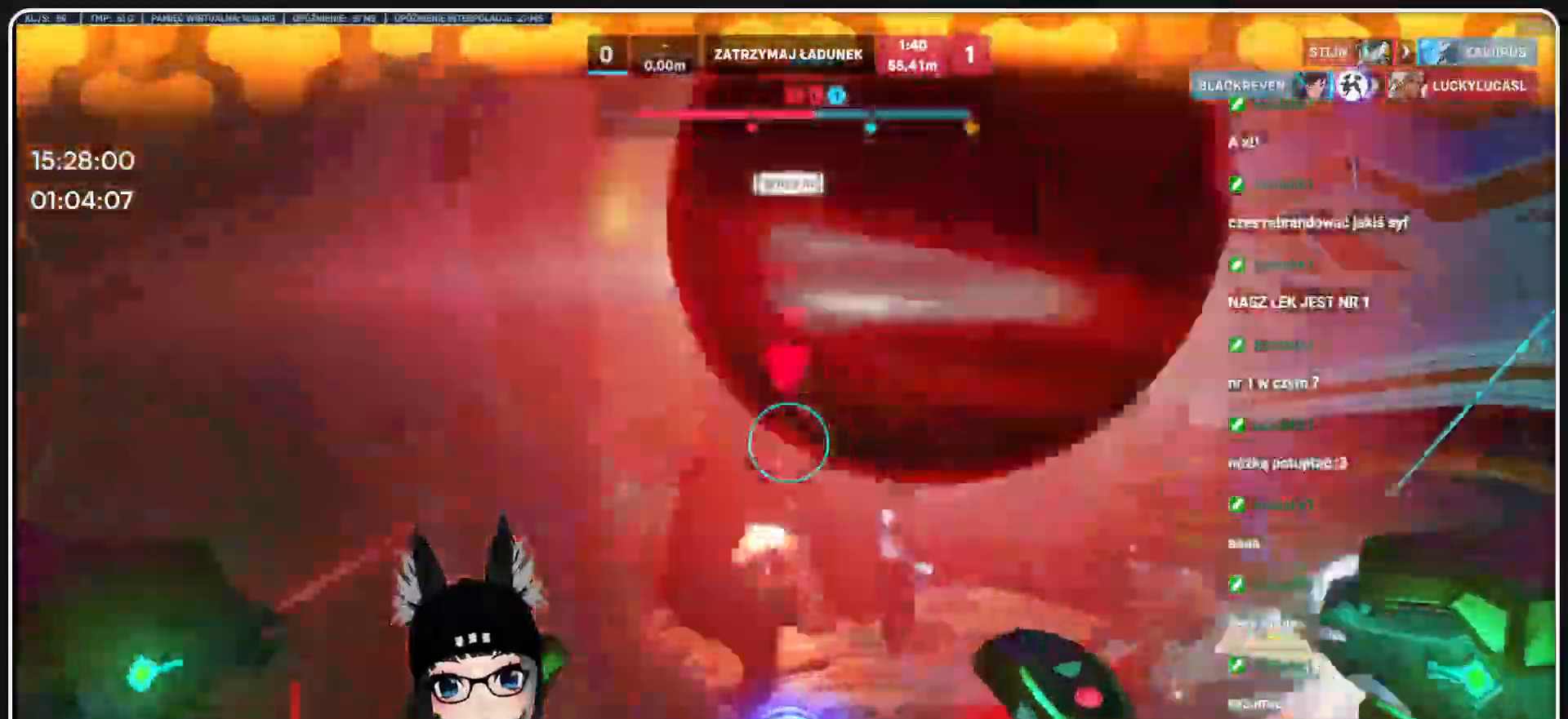
{"keys": ["d"], "mouse": ["left"], "events": [[83, "a", "up"], [270, "d", "down"], [270, "s", "up"]]}
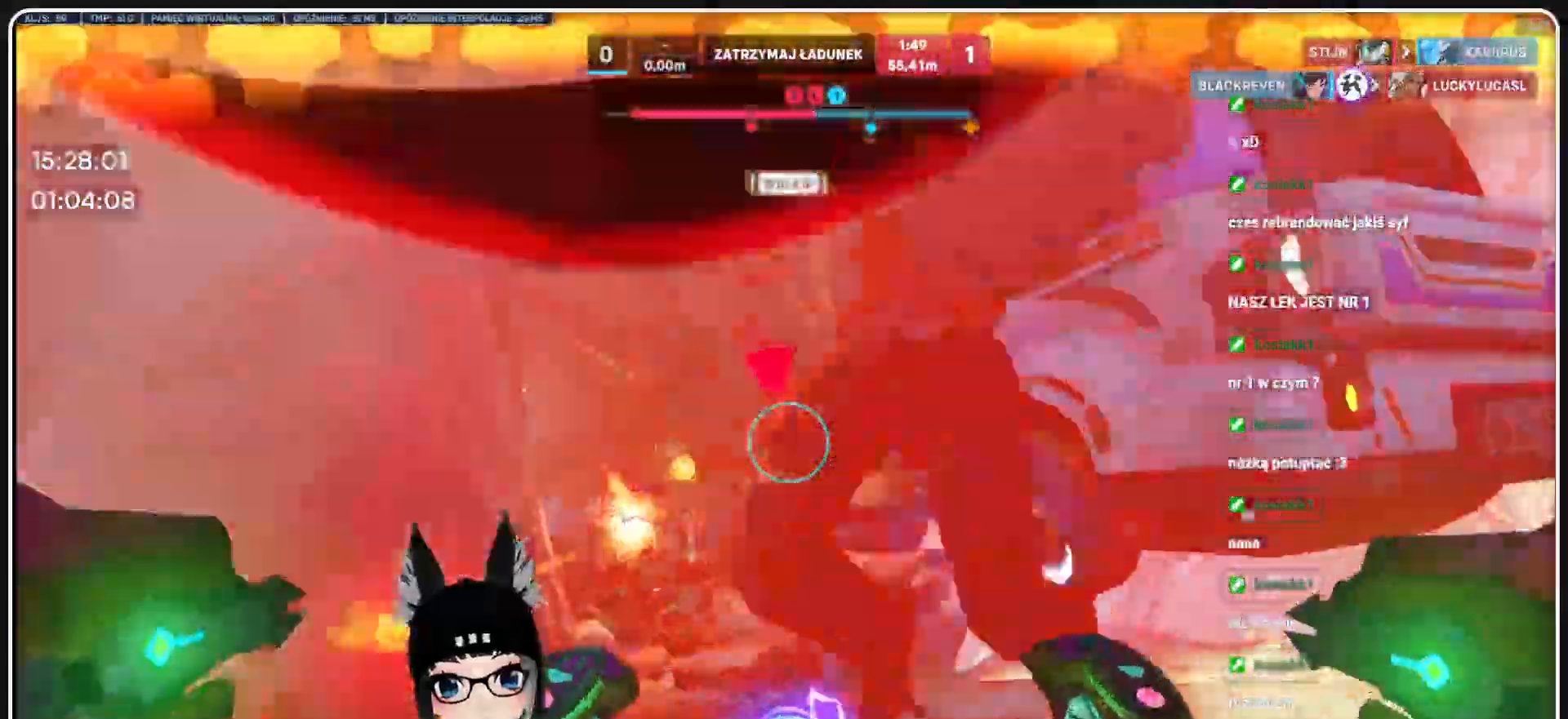
{"keys": ["s"], "mouse": ["left"], "events": [[250, "a", "down"], [270, "d", "up"], [333, "s", "down"], [437, "a", "up"]]}
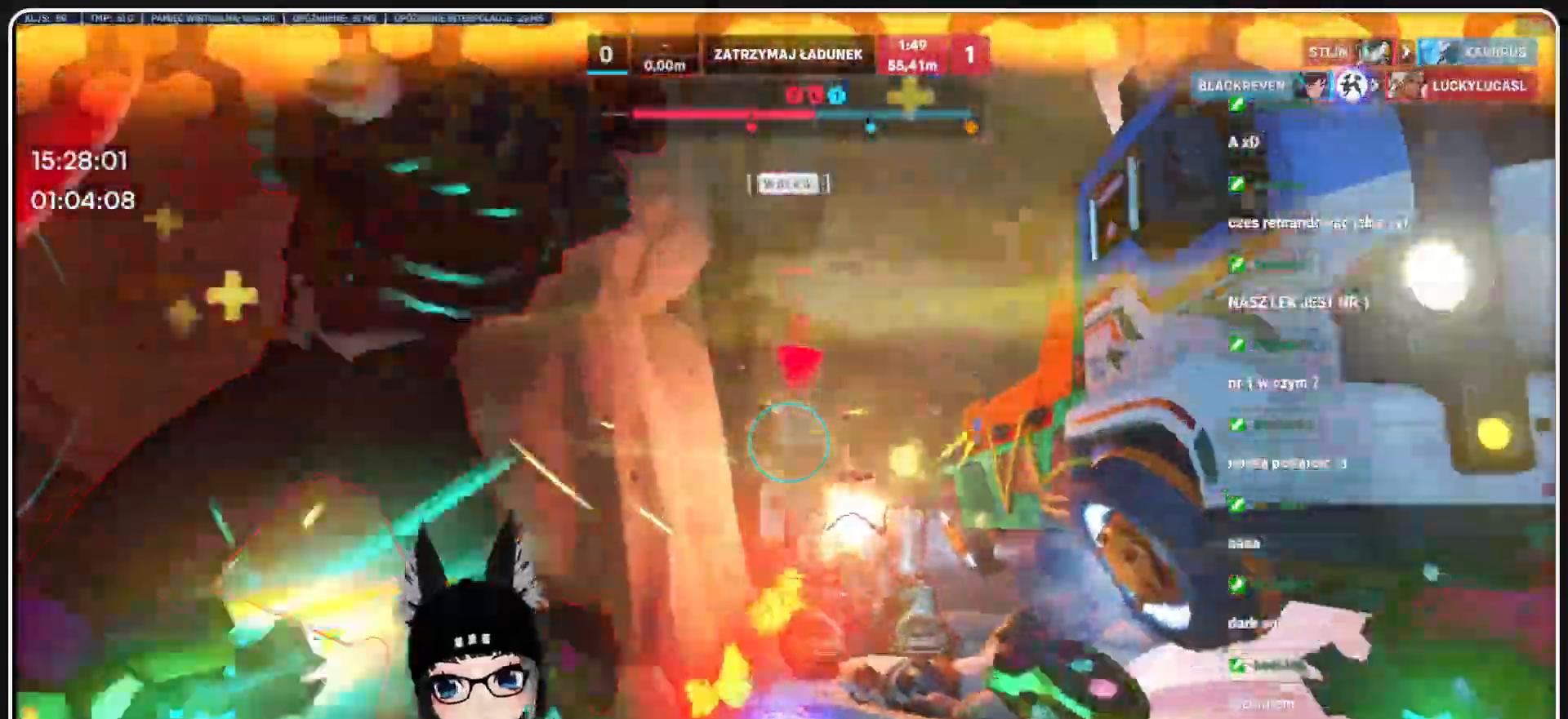
{"keys": ["q"], "mouse": ["left"], "events": [[62, "w", "down"], [83, "3", "down"], [145, "3", "up"], [354, "w", "up"], [374, "mouse_left", "up"], [374, "shift", "down"], [416, "s", "up"], [458, "mouse_left", "down"], [500, "q", "down"], [500, "shift", "up"]]}
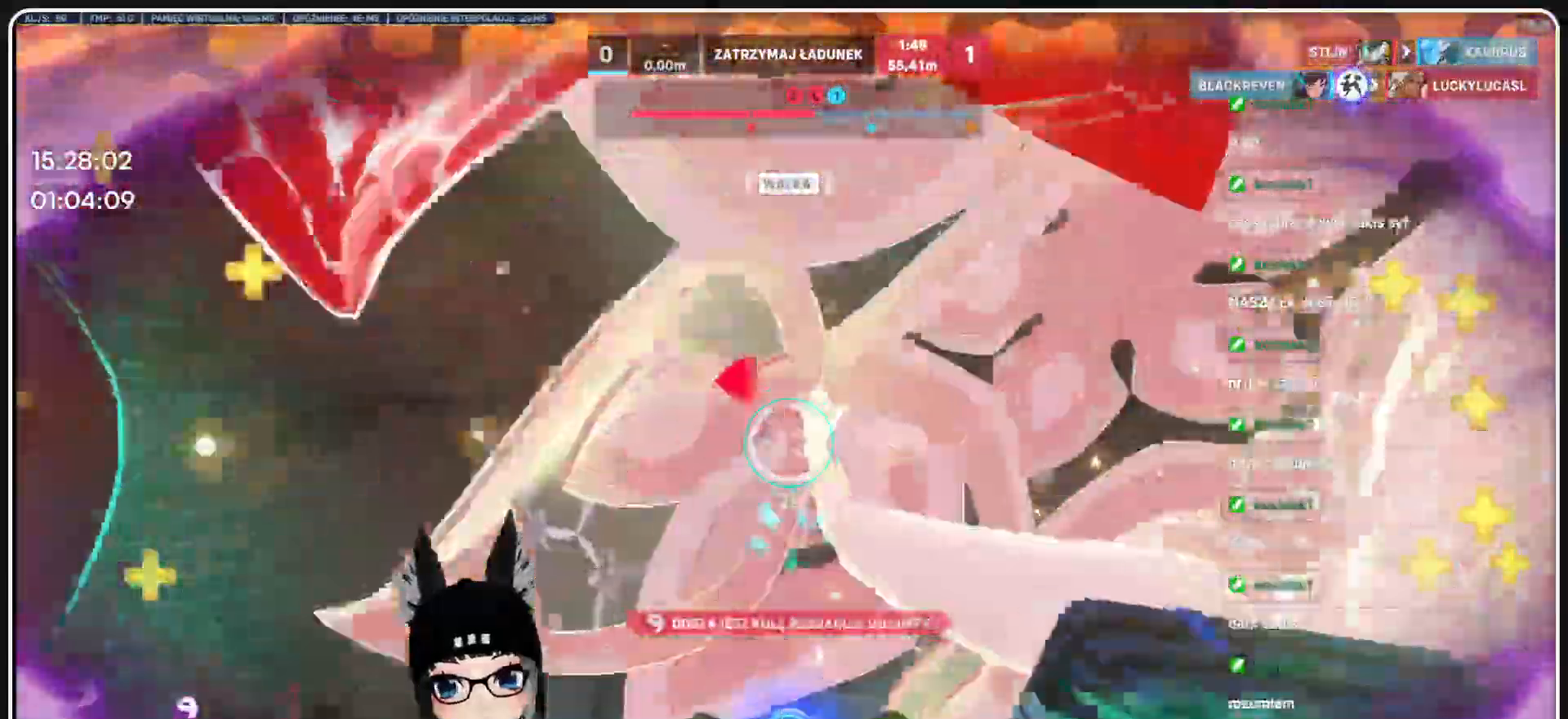
{"keys": ["w"], "mouse": []}
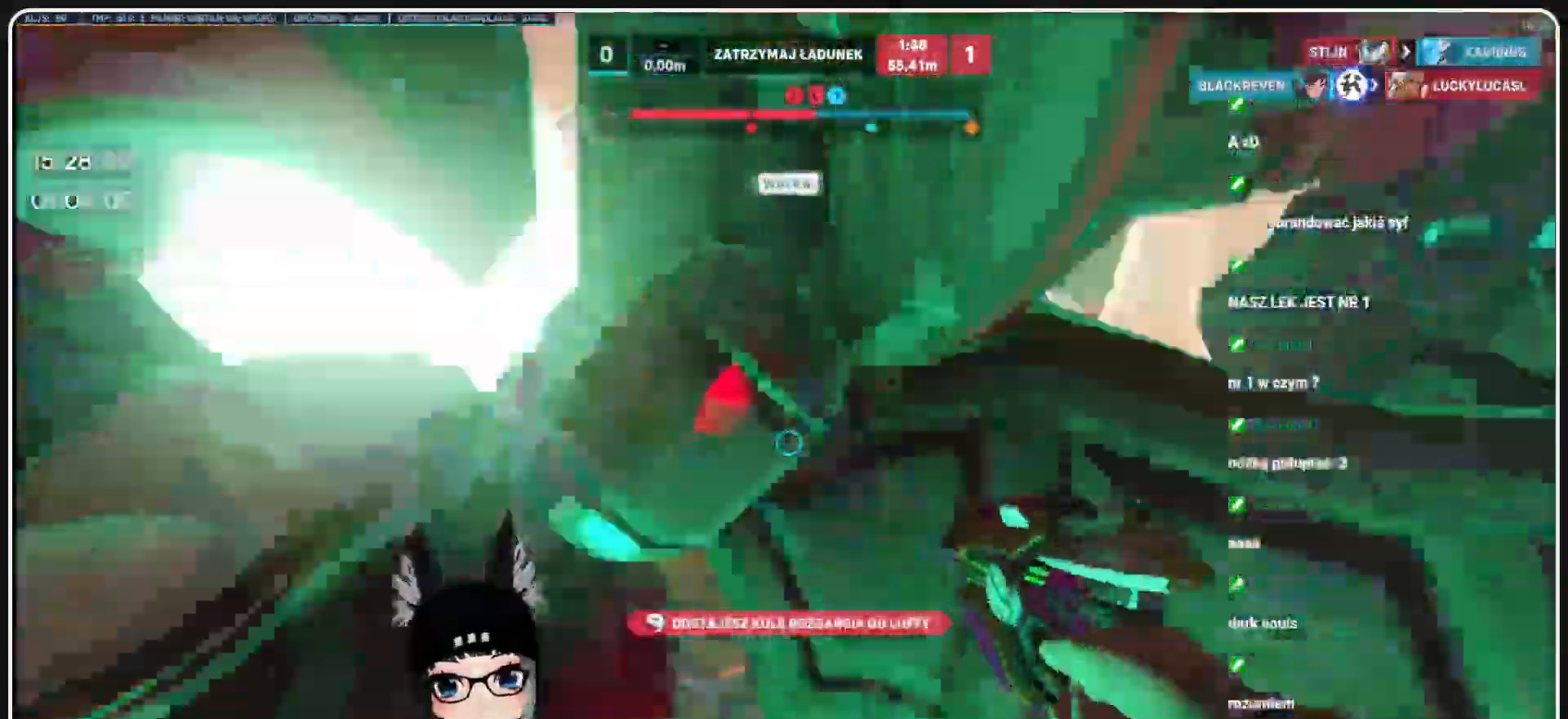
{"keys": ["a", "d", "w"], "mouse": ["left"]}
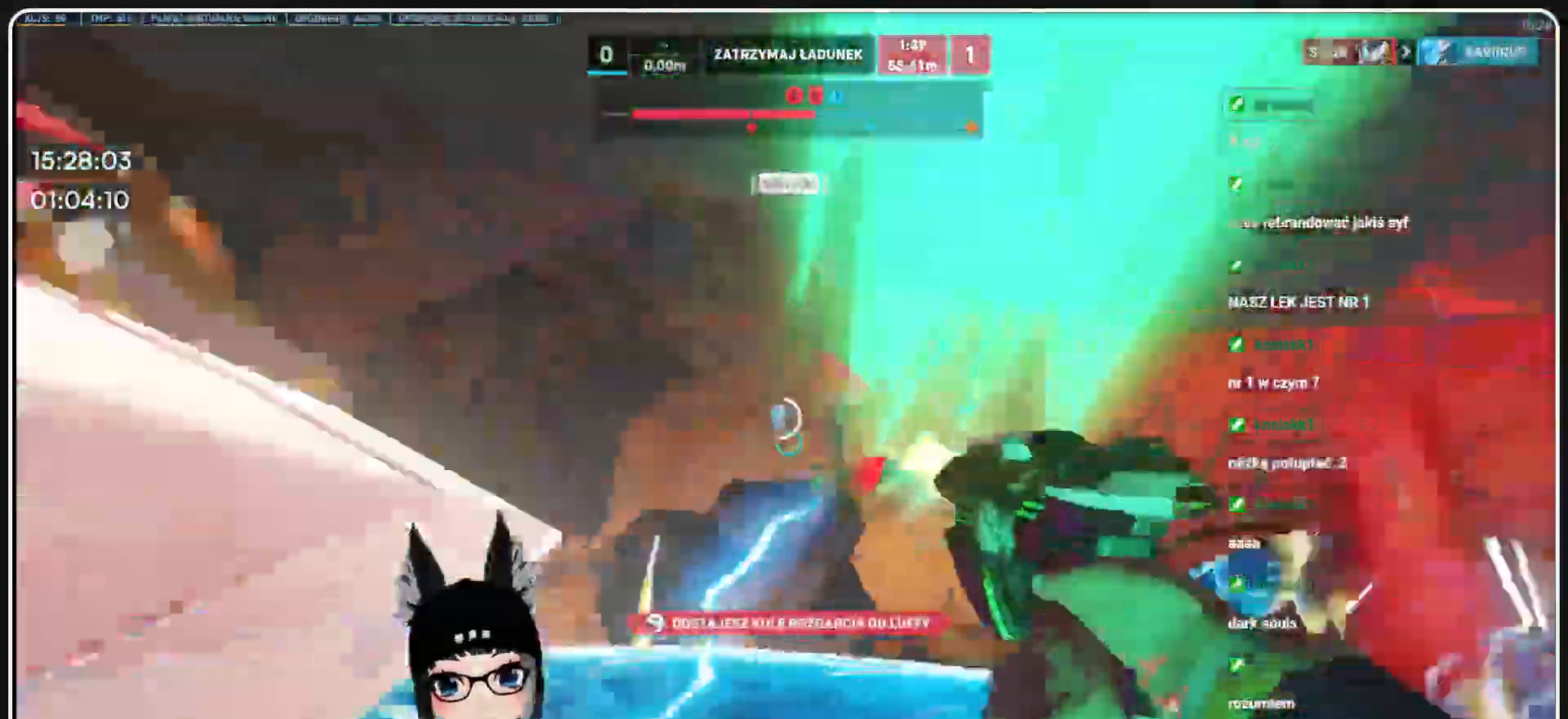
{"keys": ["s", "w"], "mouse": ["left"]}
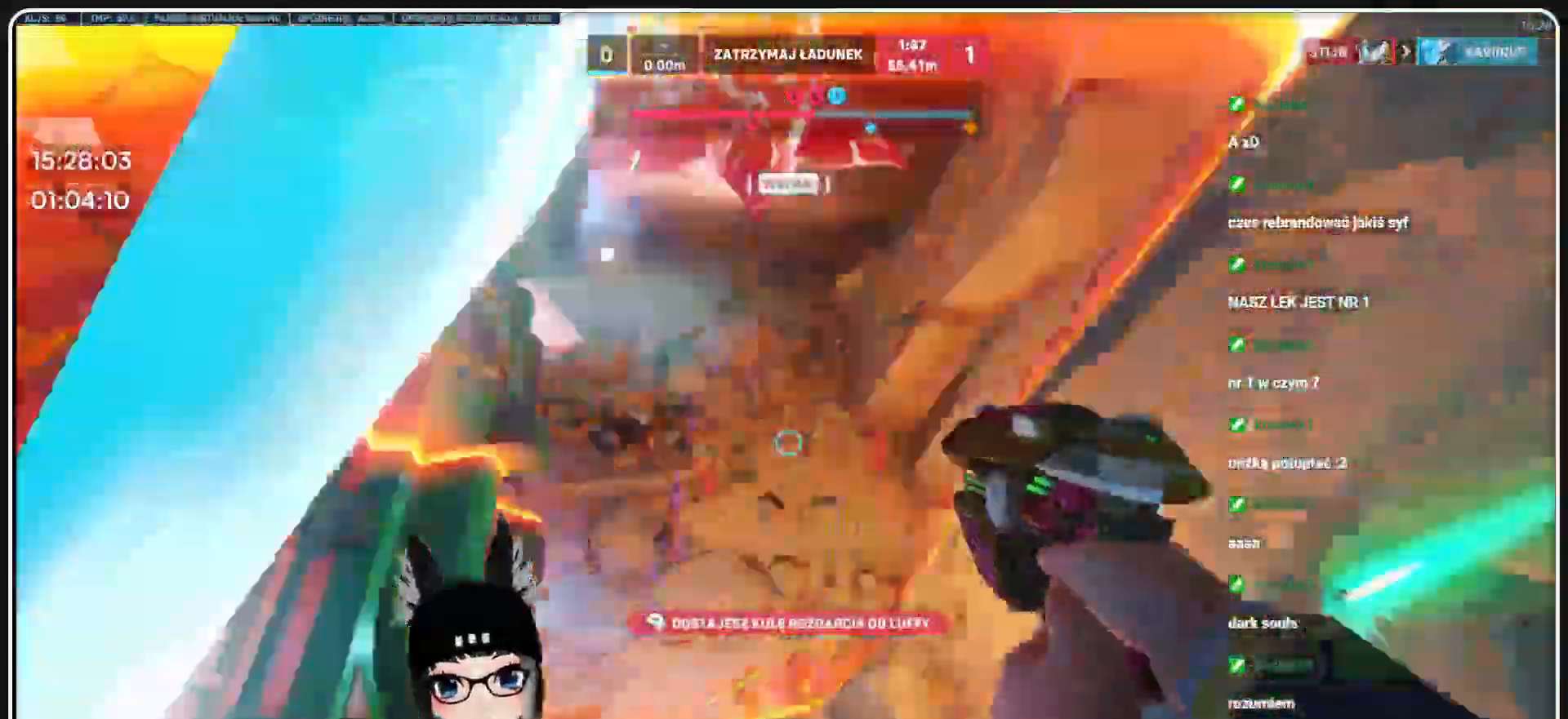
{"keys": ["w"], "mouse": ["left"]}
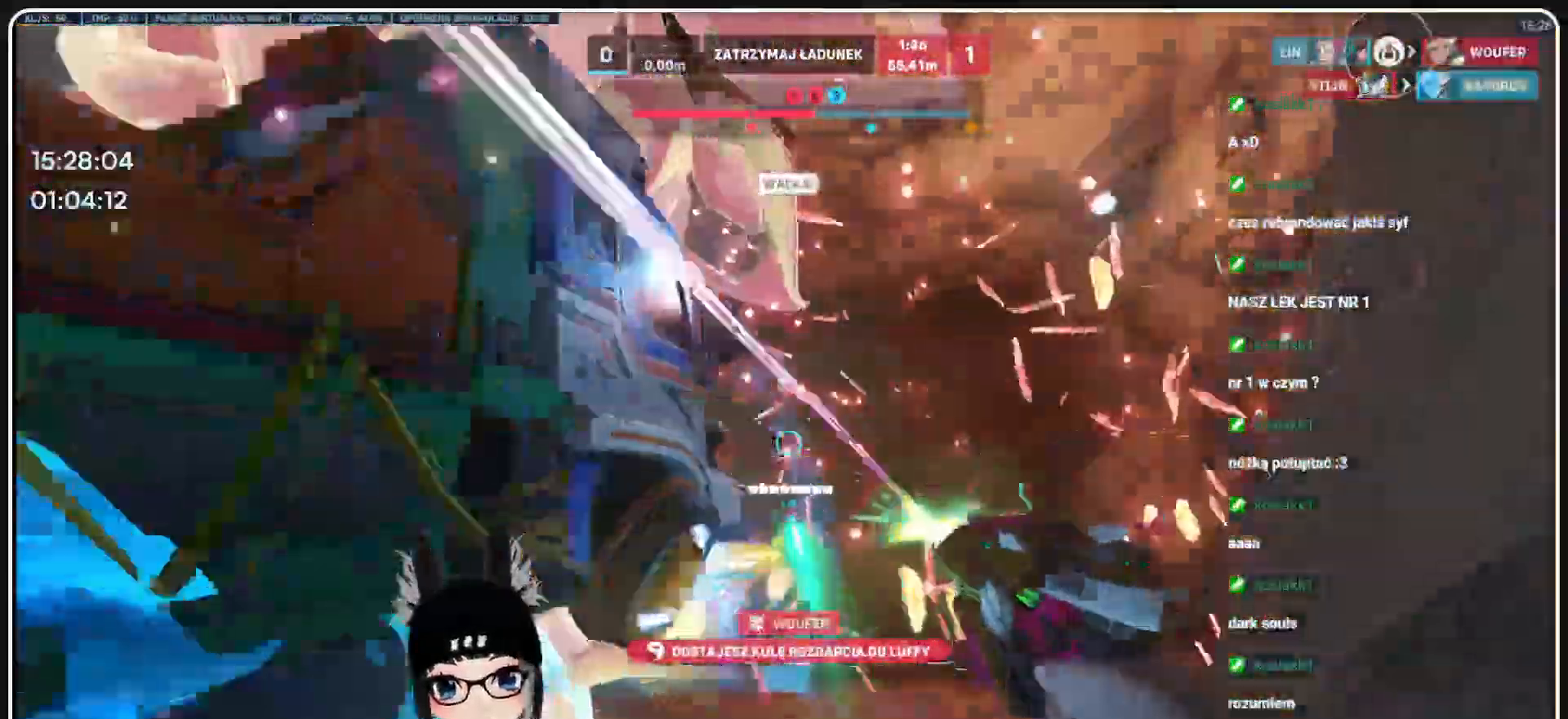
{"keys": ["d", "w"], "mouse": ["left"], "events": [[270, "d", "down"]]}
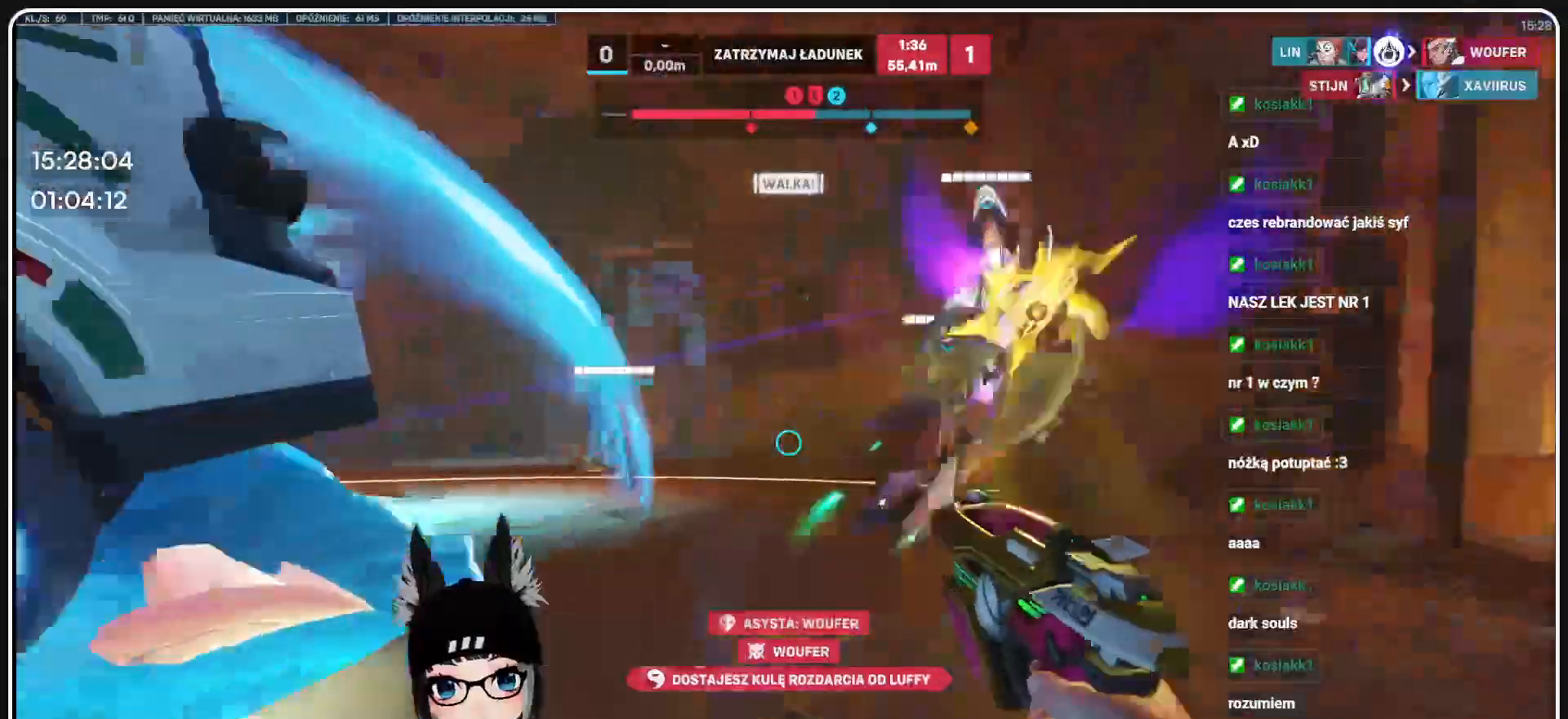
{"keys": ["s"], "mouse": ["left"], "events": [[20, "d", "up"], [20, "mouse_left", "up"], [83, "d", "down"], [229, "w", "up"], [354, "mouse_left", "down"], [354, "s", "down"], [479, "d", "up"]]}
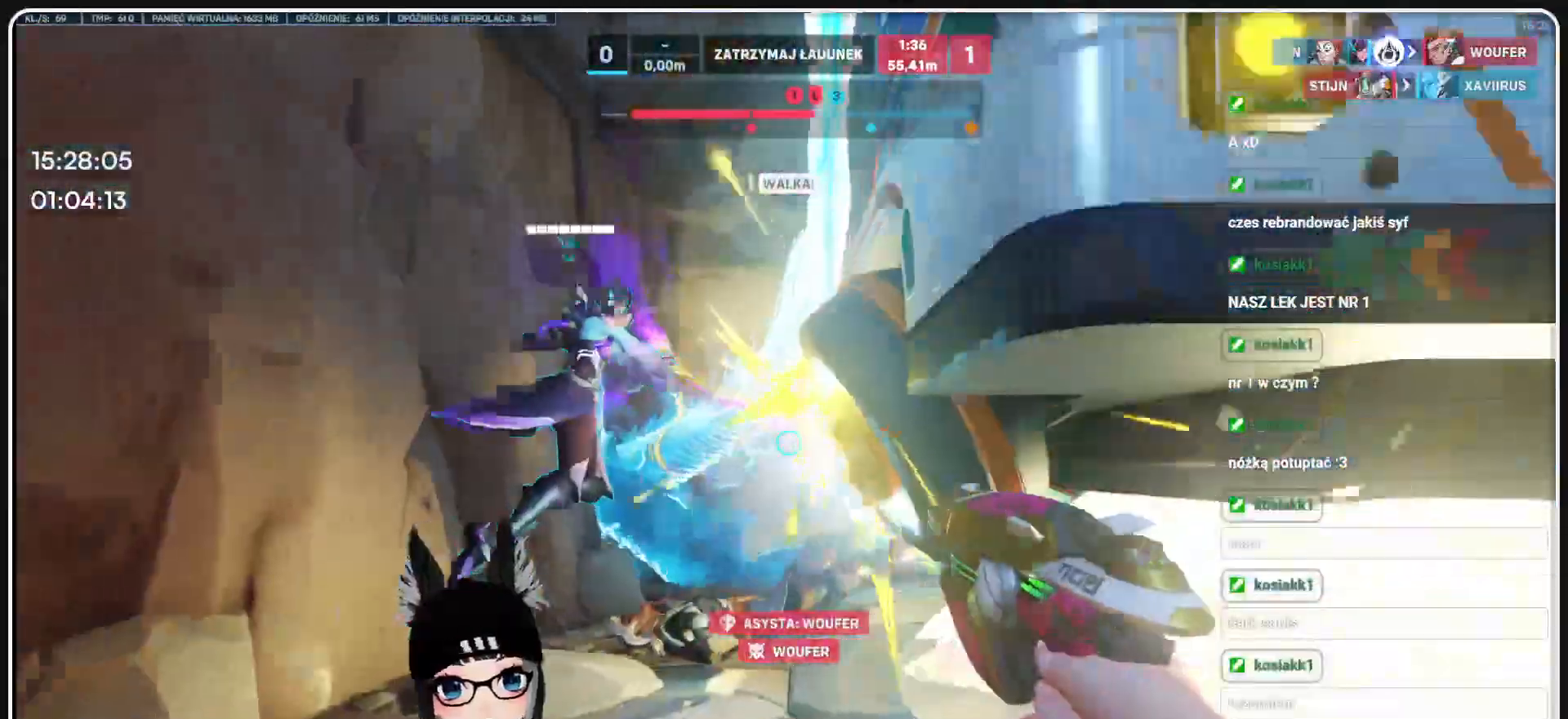
{"keys": ["s"], "mouse": [], "events": [[187, "mouse_left", "up"]]}
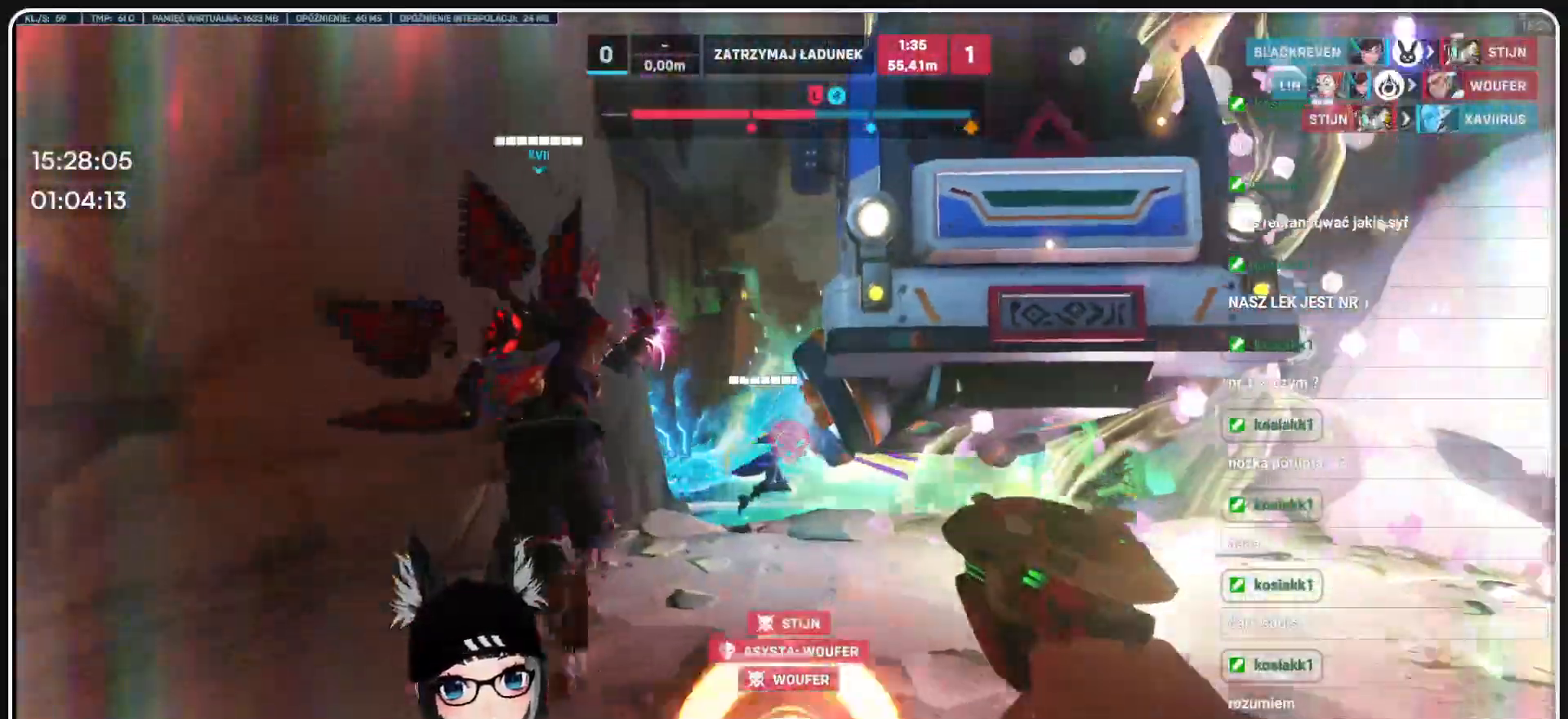
{"keys": [], "mouse": [], "events": [[62, "s", "up"], [416, "q", "down"], [500, "q", "up"]]}
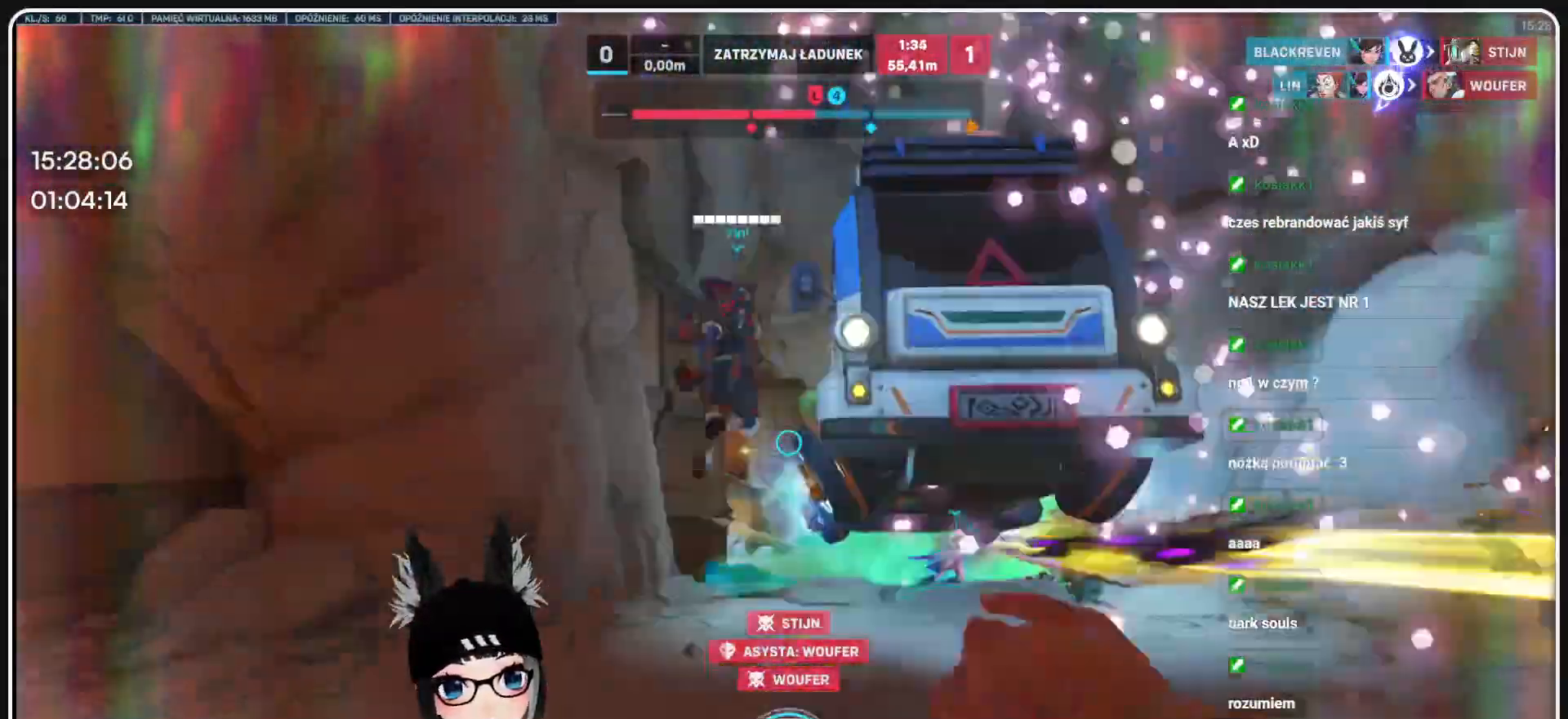
{"keys": [], "mouse": [], "events": []}
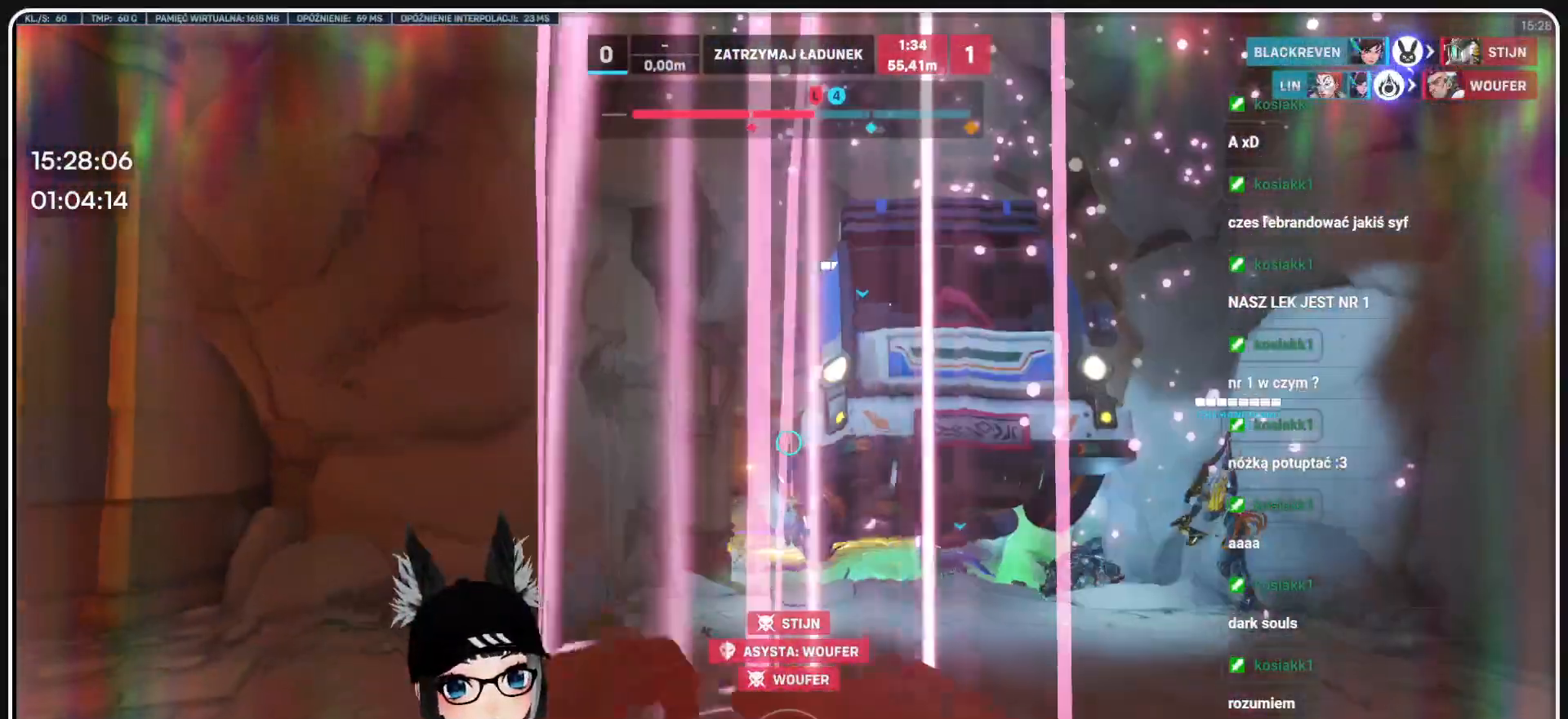
{"keys": ["w"], "mouse": [], "events": [[270, "w", "down"]]}
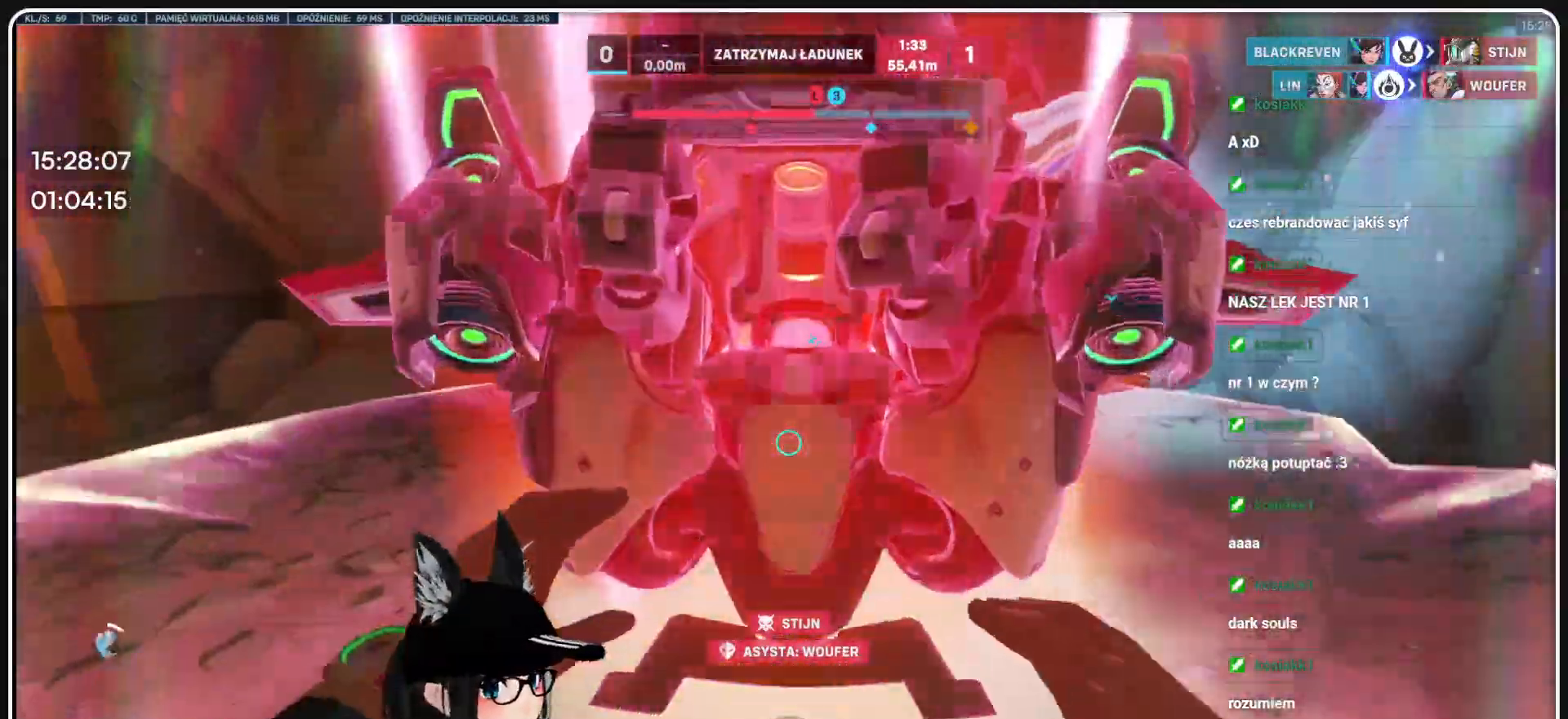
{"keys": ["w"], "mouse": [], "events": [[104, "w", "up"], [166, "w", "down"]]}
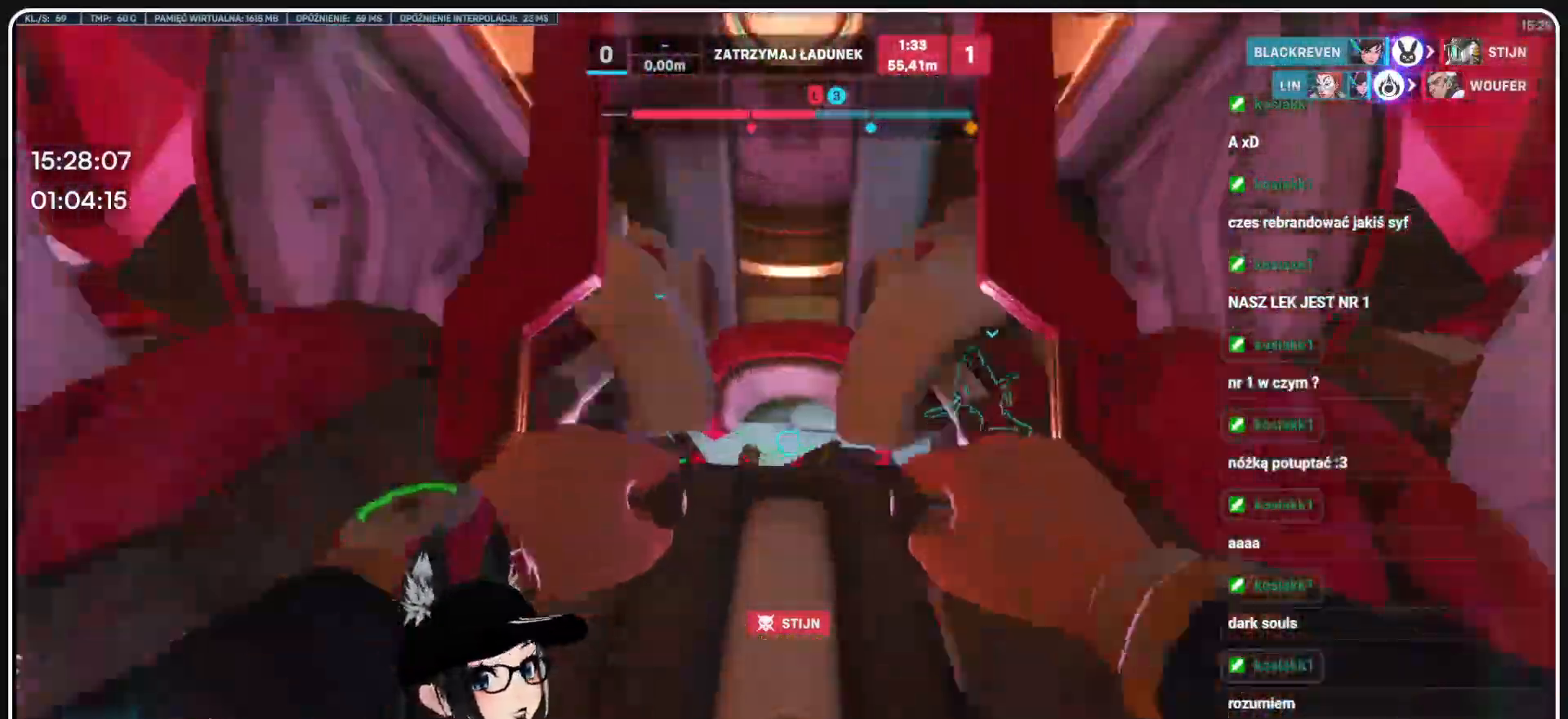
{"keys": ["w"], "mouse": [], "events": []}
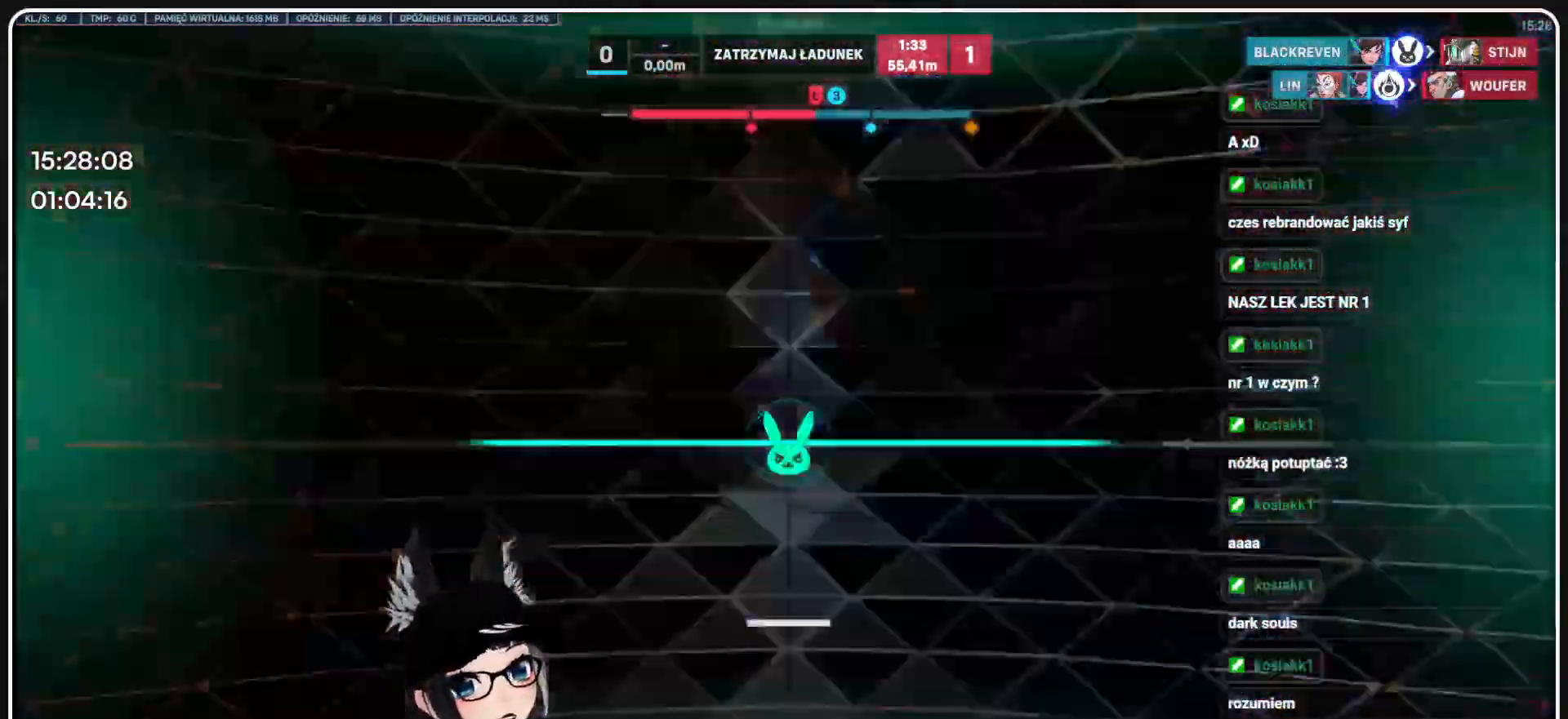
{"keys": ["w"], "mouse": [], "events": []}
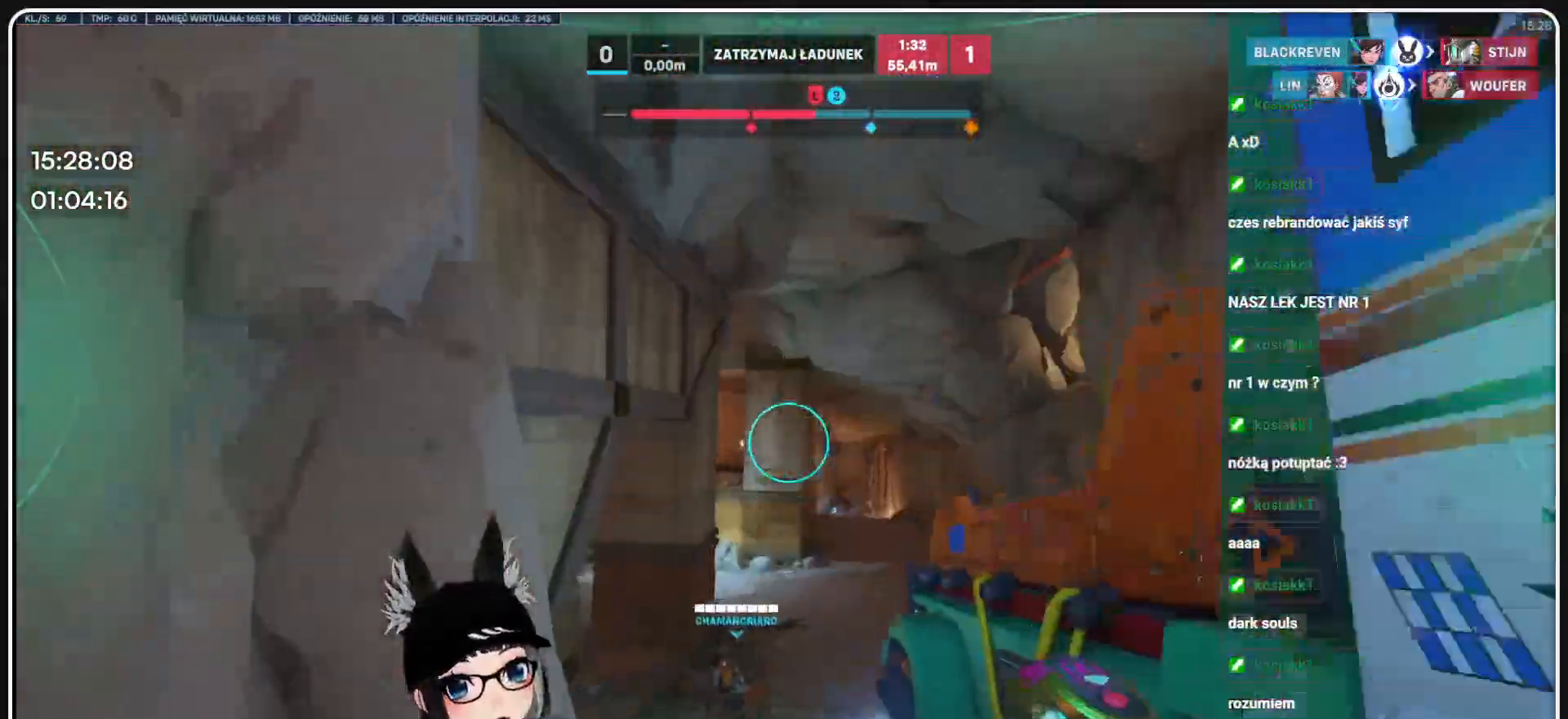
{"keys": ["w"], "mouse": [], "events": []}
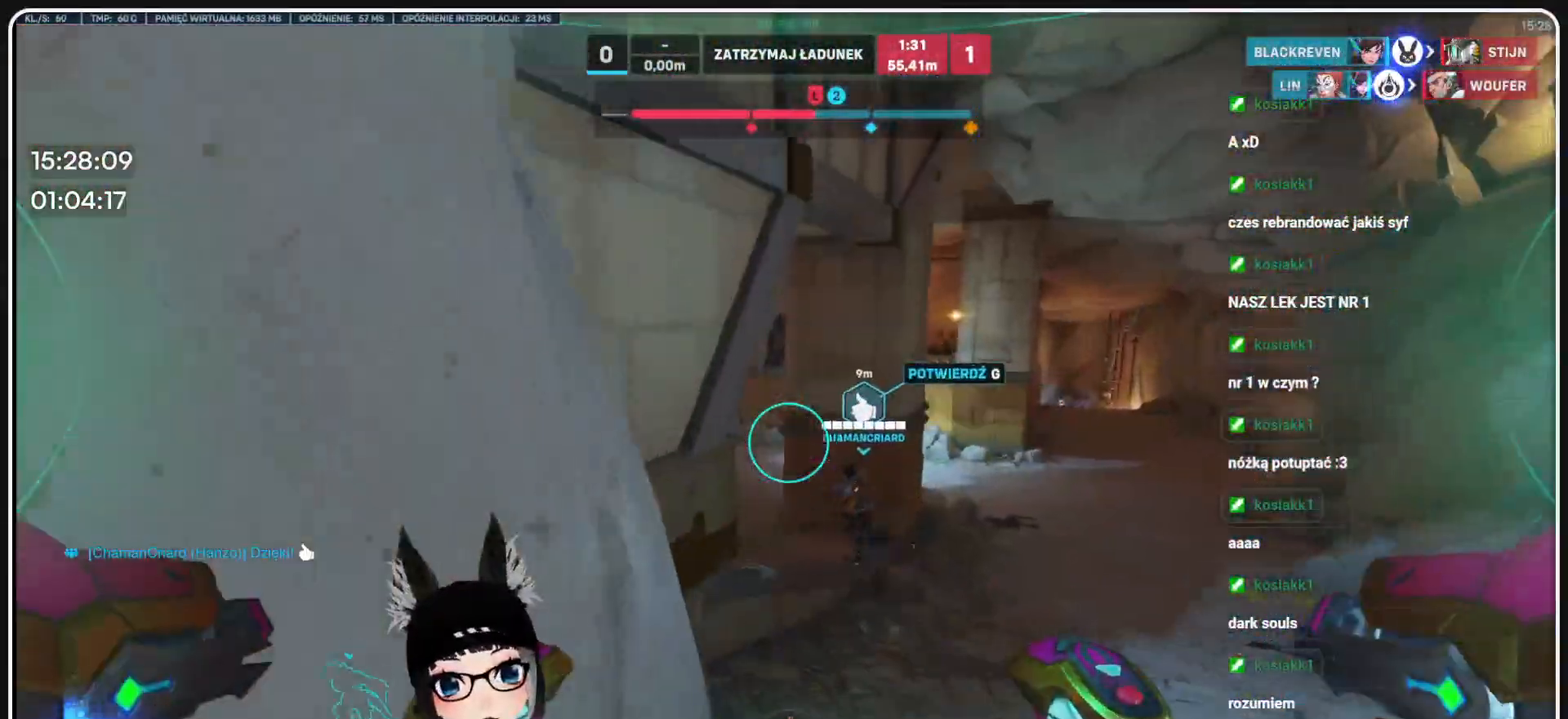
{"keys": ["d", "w"], "mouse": [], "events": [[229, "d", "down"]]}
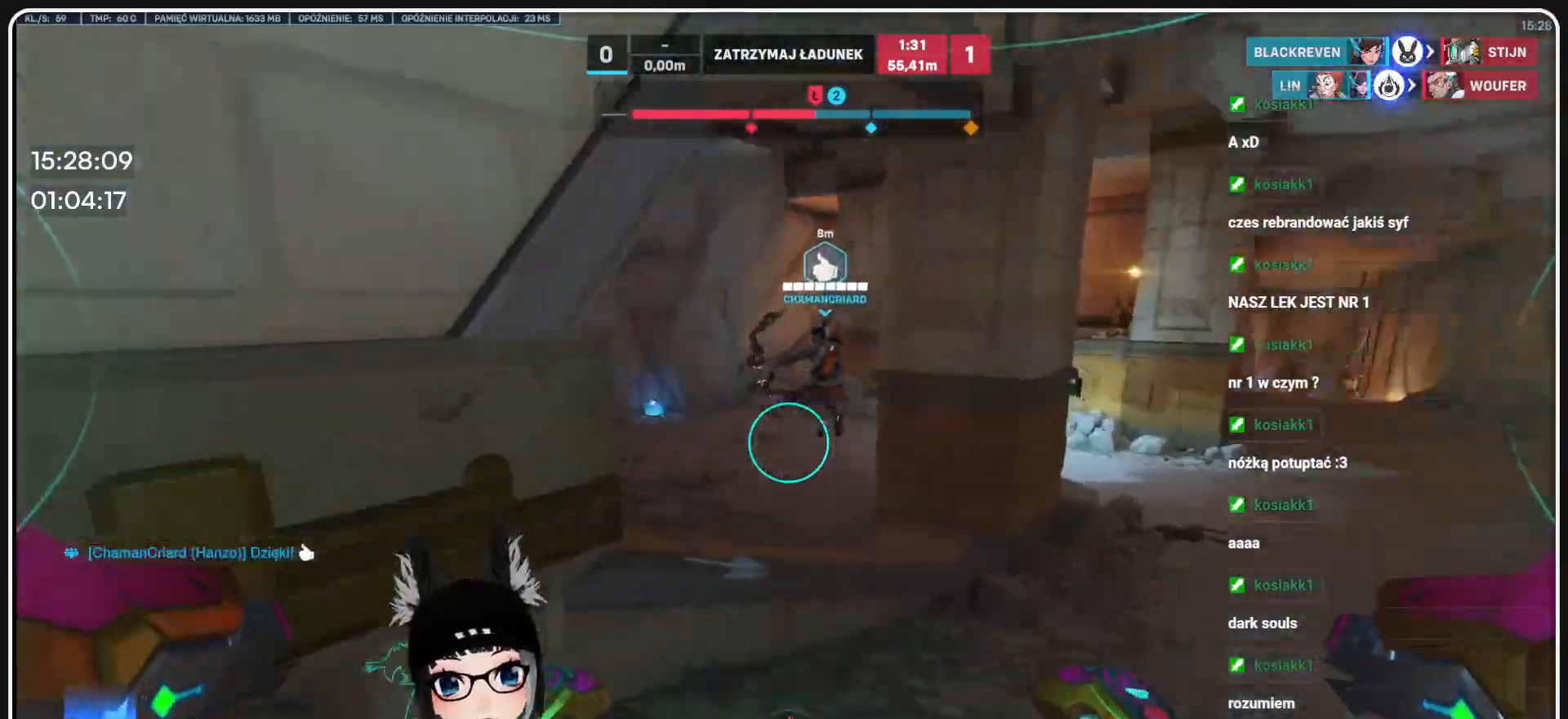
{"keys": ["d", "w"], "mouse": [], "events": []}
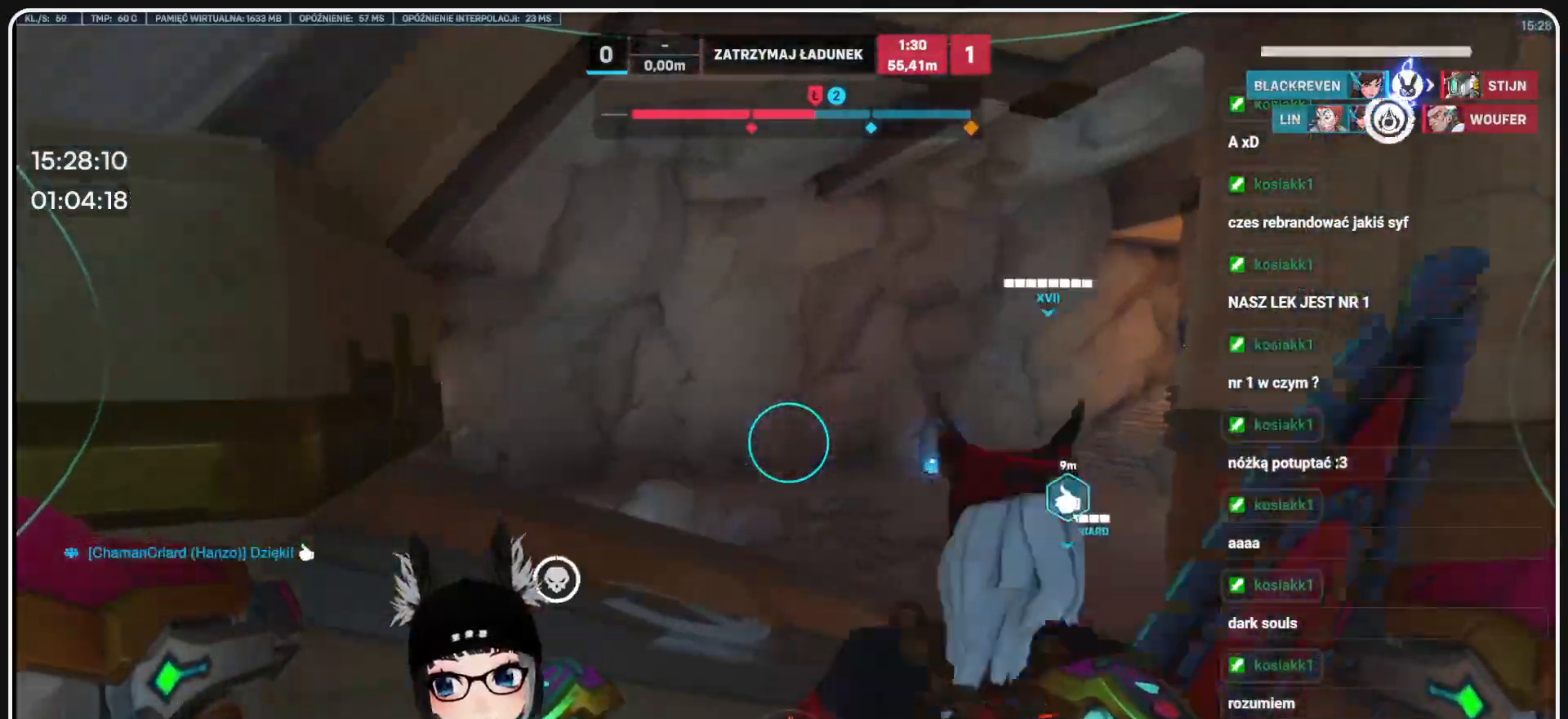
{"keys": ["d", "w"], "mouse": ["left"], "events": [[208, "space", "down"], [416, "mouse_left", "down"], [416, "space", "up"]]}
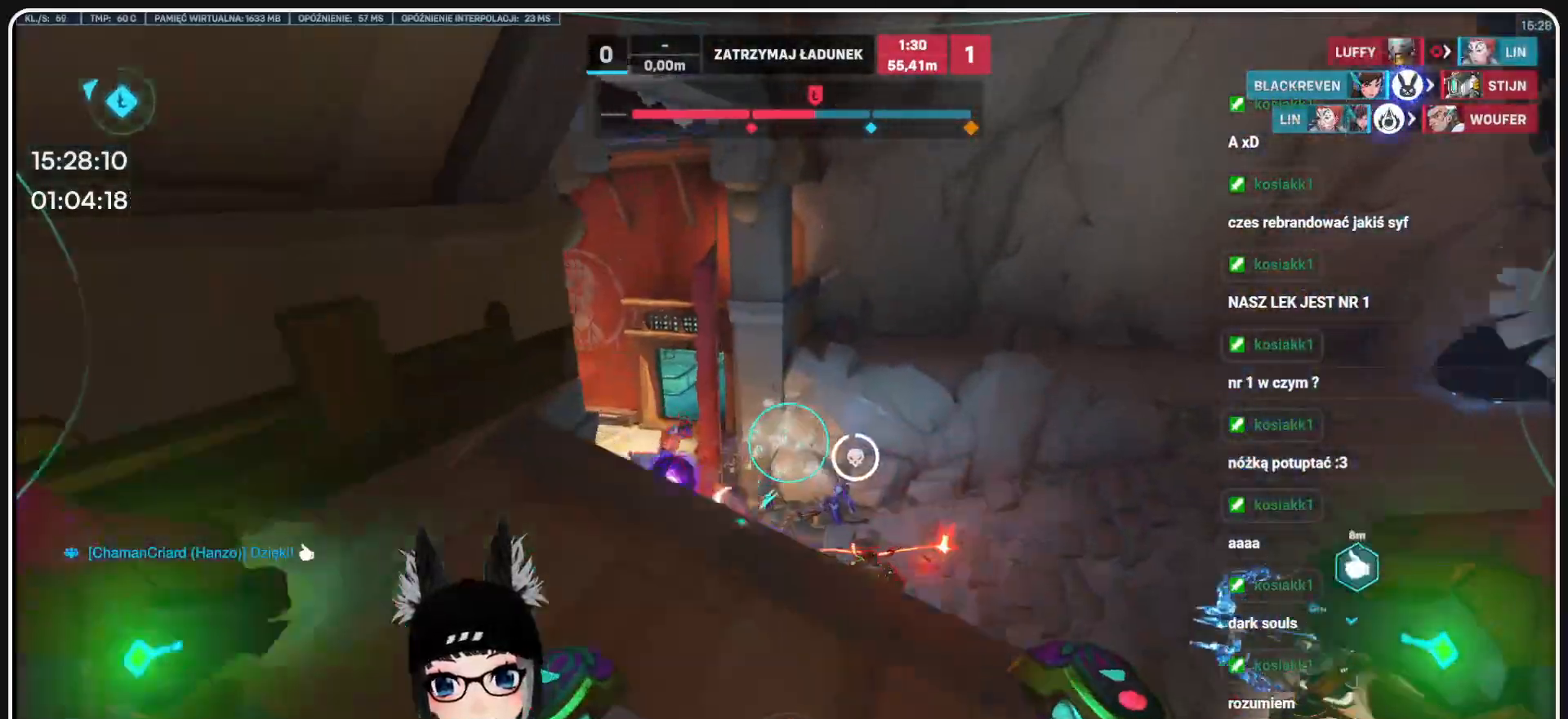
{"keys": ["w"], "mouse": ["left"], "events": [[374, "d", "up"]]}